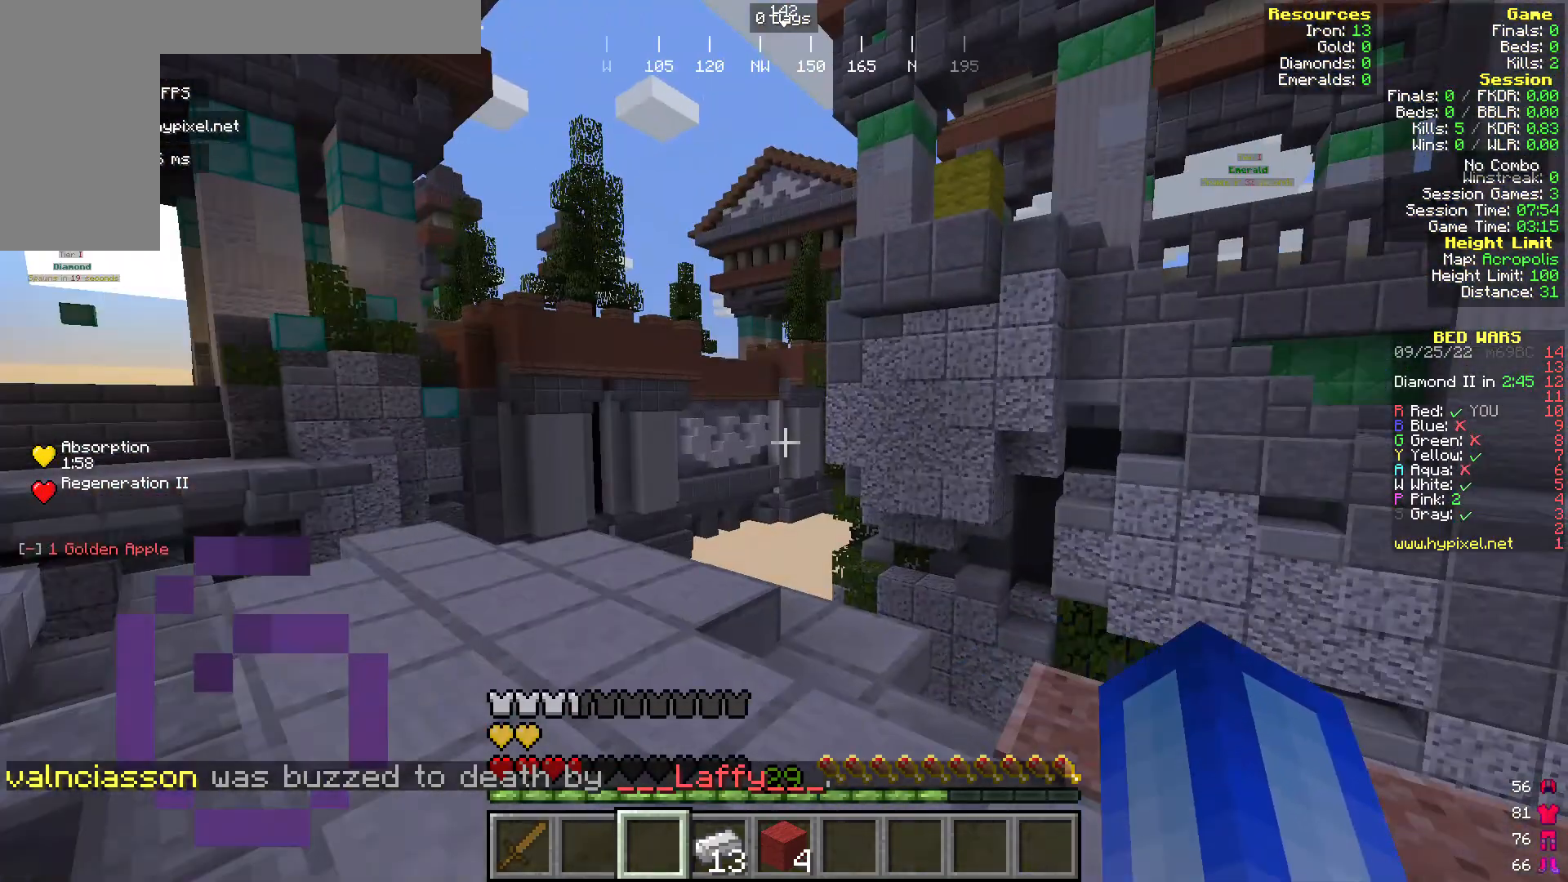
Gameplay with keyboard and mouse; each line is a JSON object with the keys and mouse buttons held at the frame after it. "events" lists presses ("down") and releases ("up") of "a", "d", "s", "w", "mouse_left" and "mouse_right" between this image and that frame as [ms after this image, input, new state], when the widget could be followed in between. "mouse_left", "mouse_right" = the "left", "right" buttons of the "mouse" list. No other keys are recorded. Fast repeated clicks can show as one long hold. Mouse movement is not recorded.
{"keys": ["w"], "mouse": [], "events": [[382, "w", "down"], [420, "w", "up"], [496, "w", "down"]]}
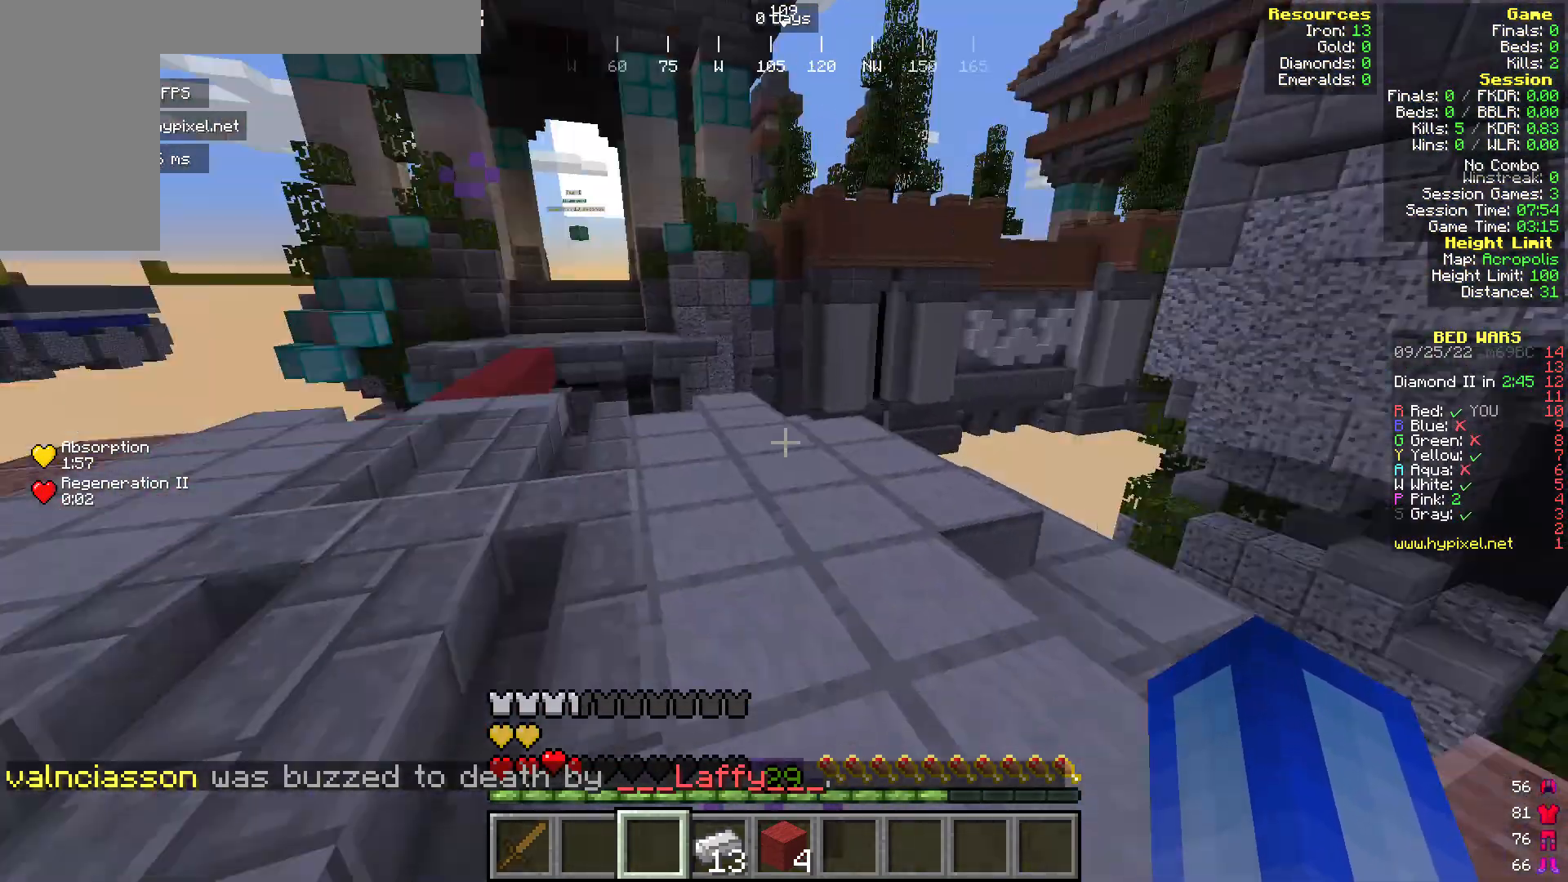
{"keys": ["w"], "mouse": [], "events": []}
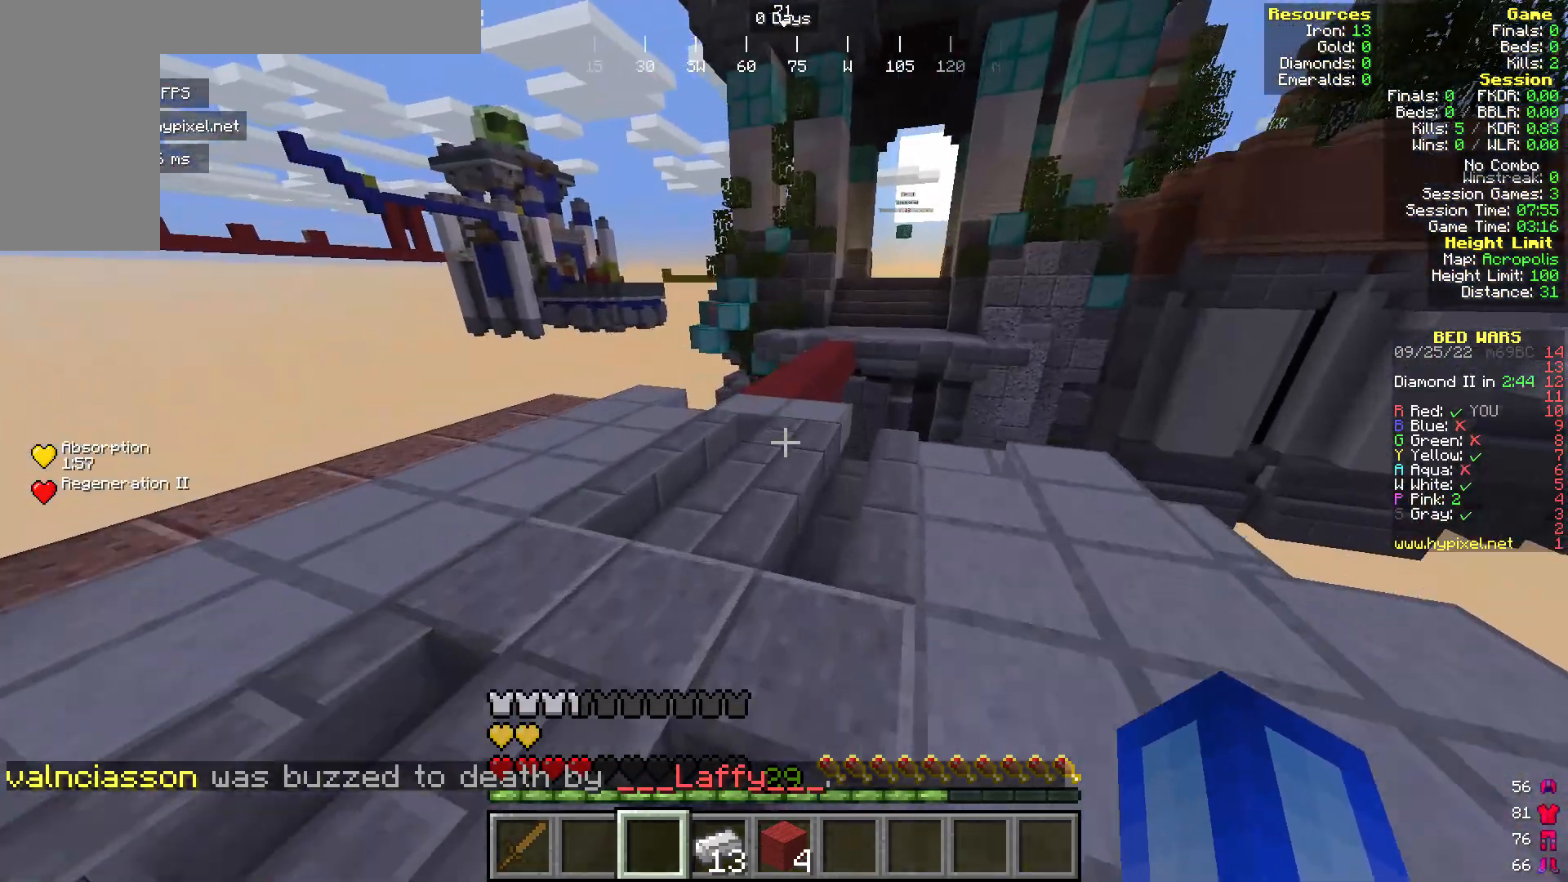
{"keys": ["w"], "mouse": [], "events": []}
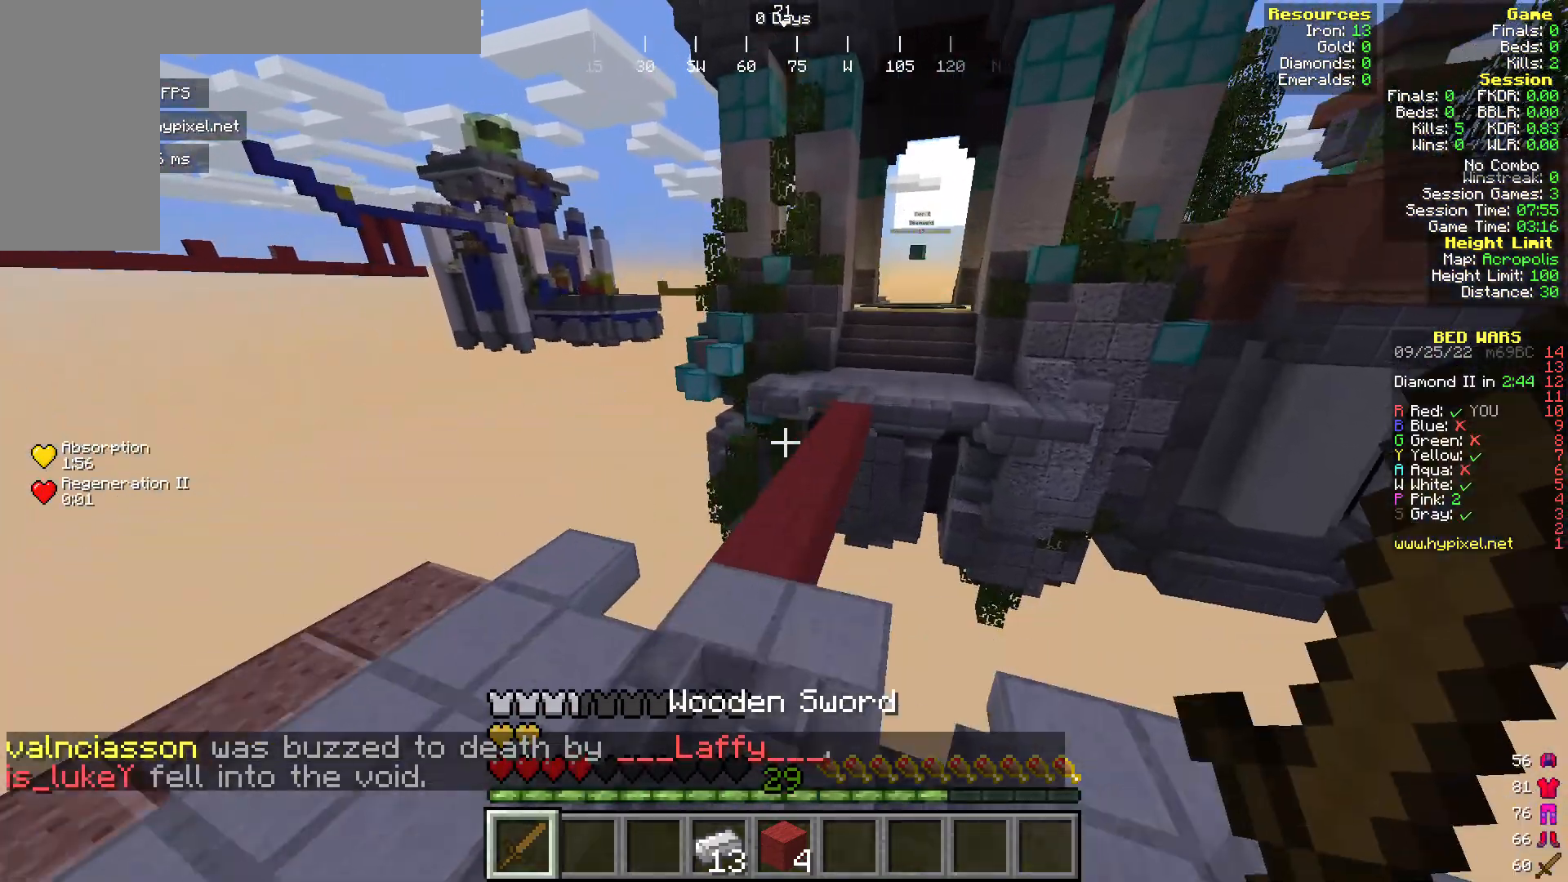
{"keys": ["w"], "mouse": [], "events": []}
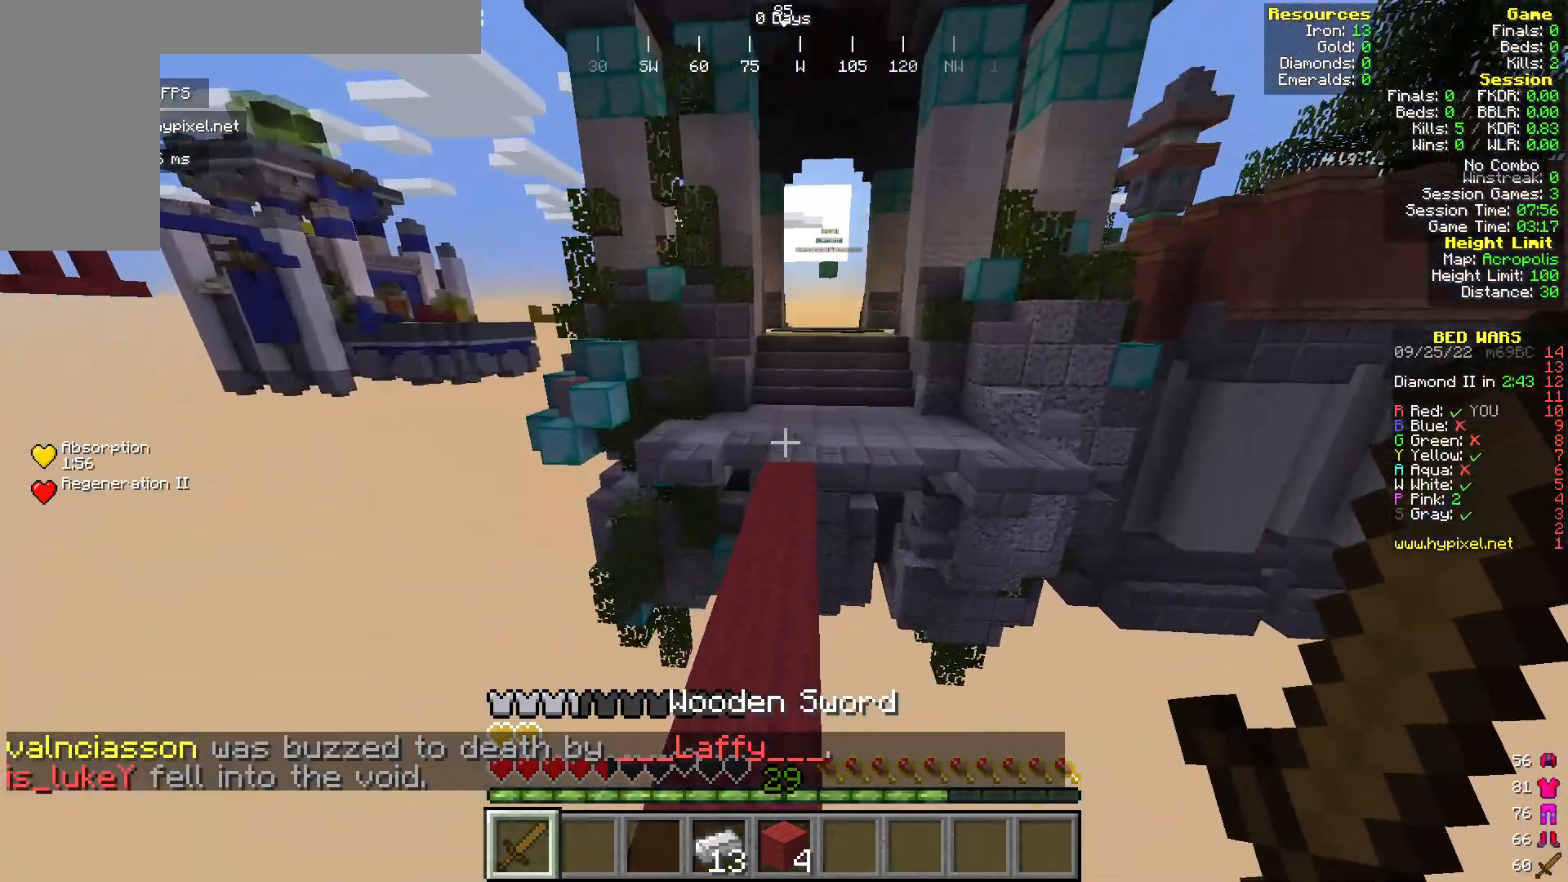
{"keys": ["w"], "mouse": [], "events": []}
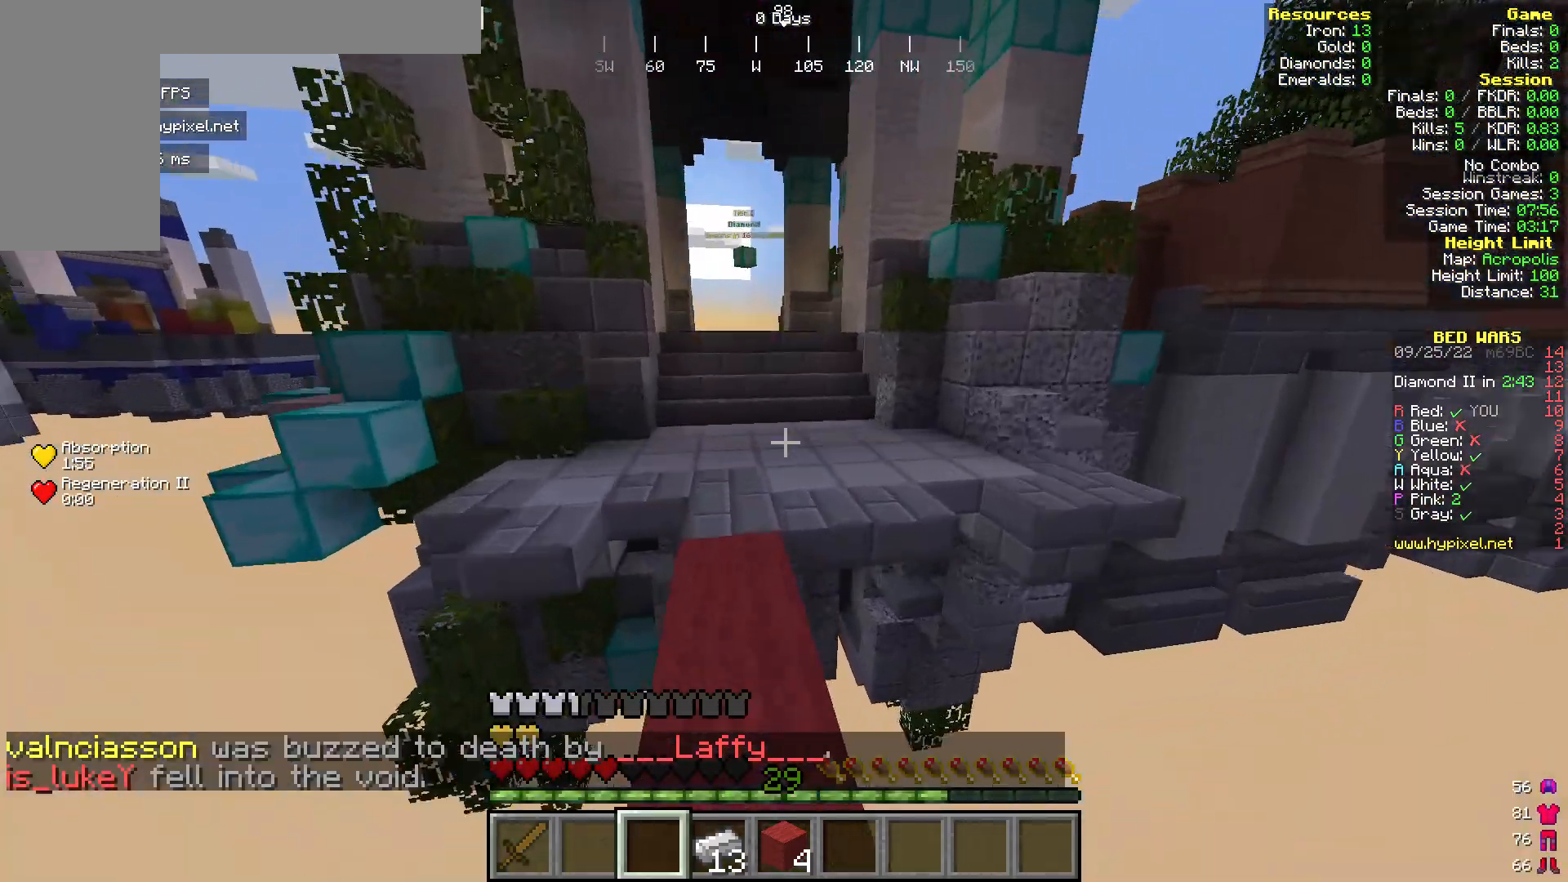
{"keys": ["w"], "mouse": [], "events": []}
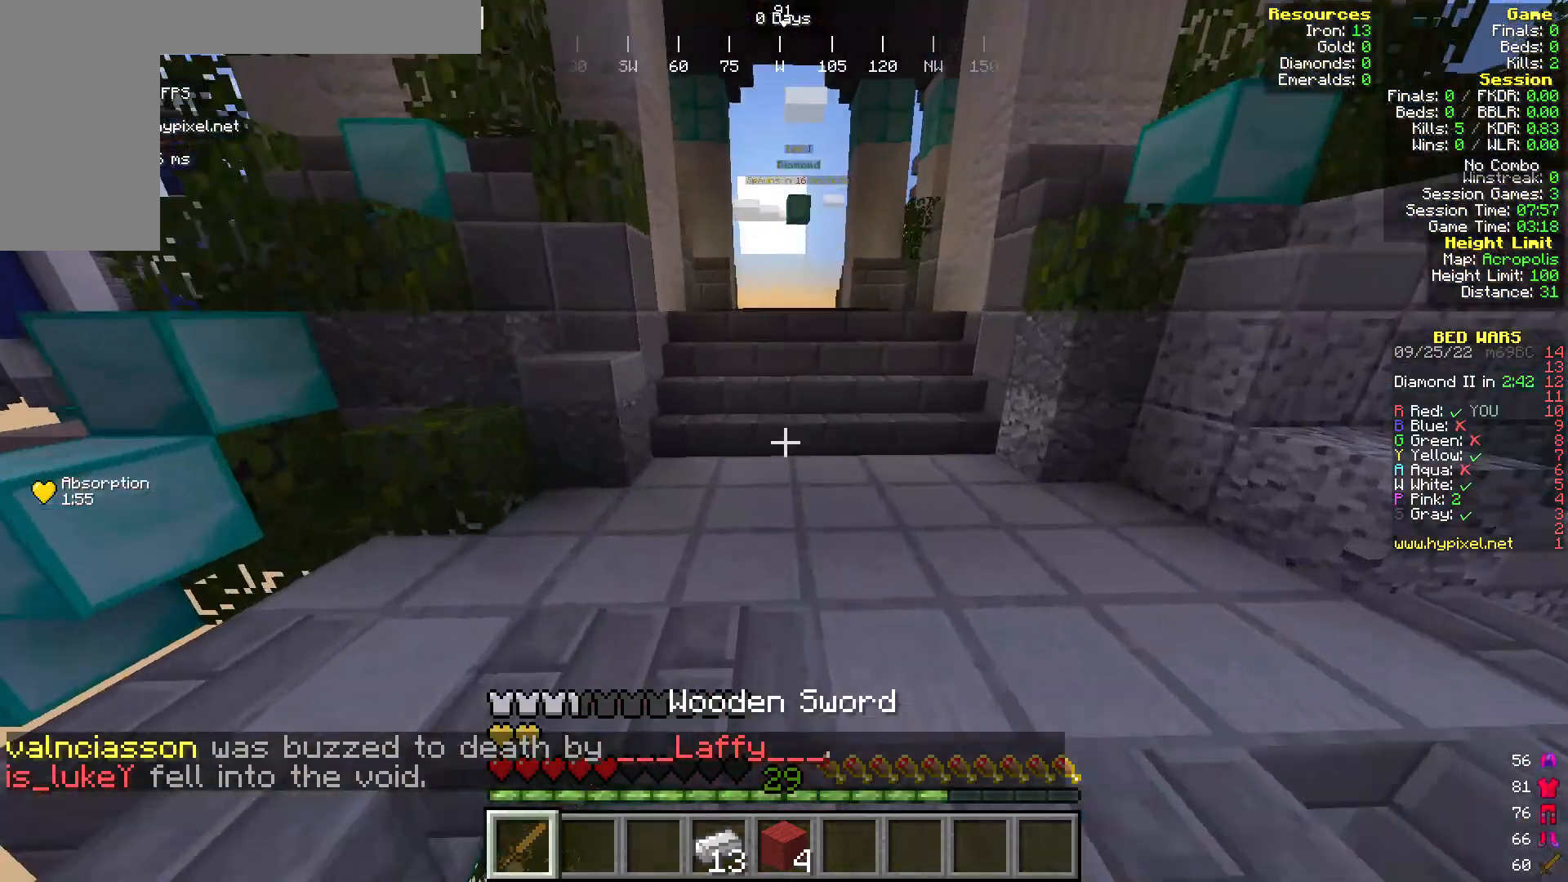
{"keys": ["a", "w"], "mouse": [], "events": [[459, "a", "down"]]}
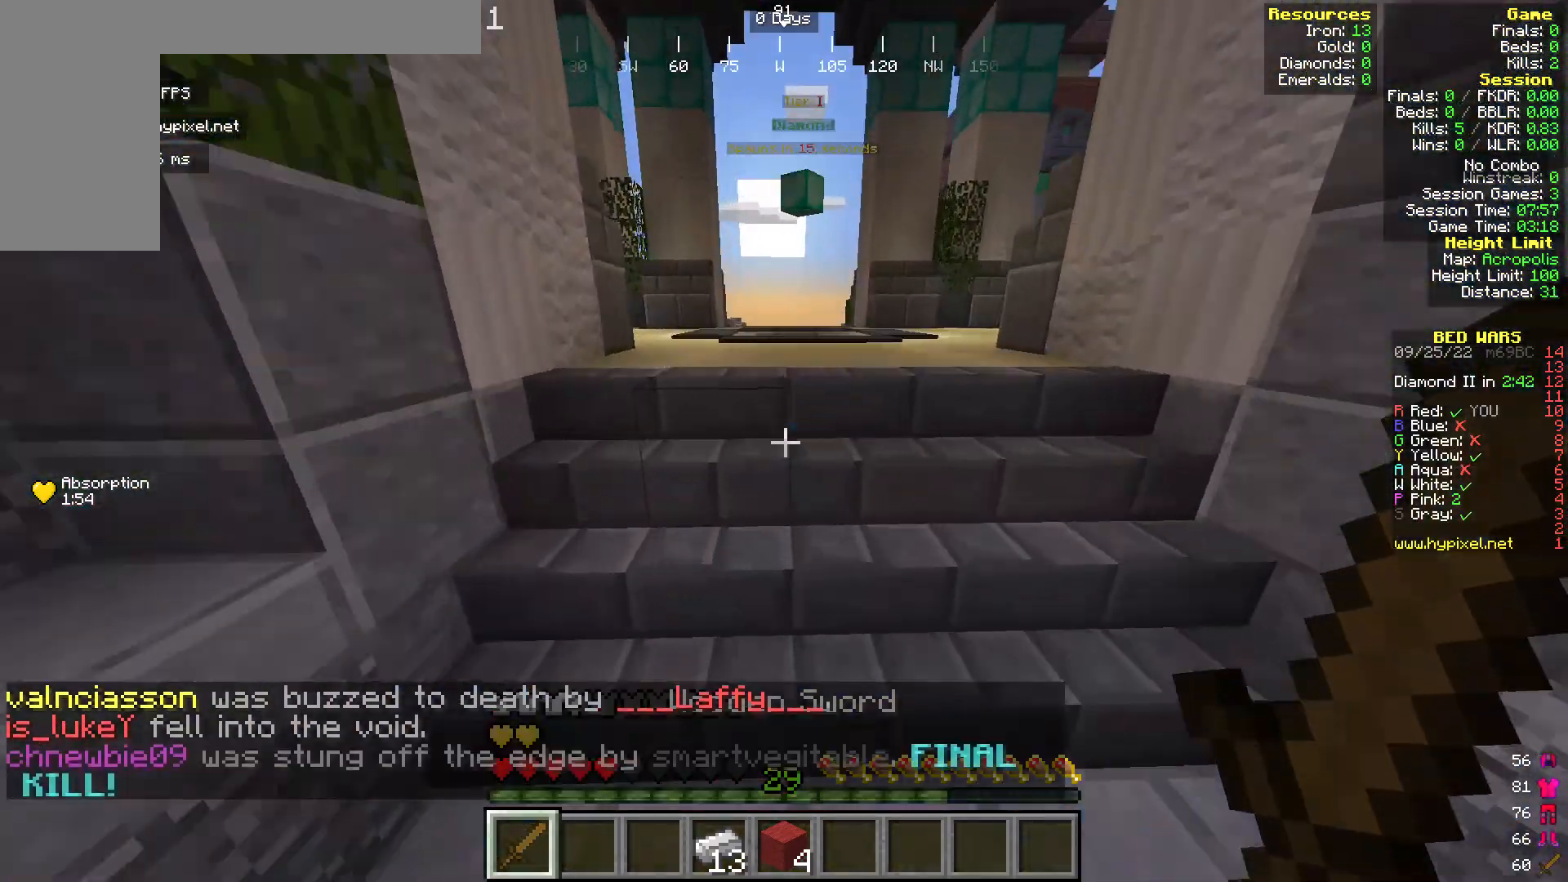
{"keys": ["a", "w"], "mouse": [], "events": []}
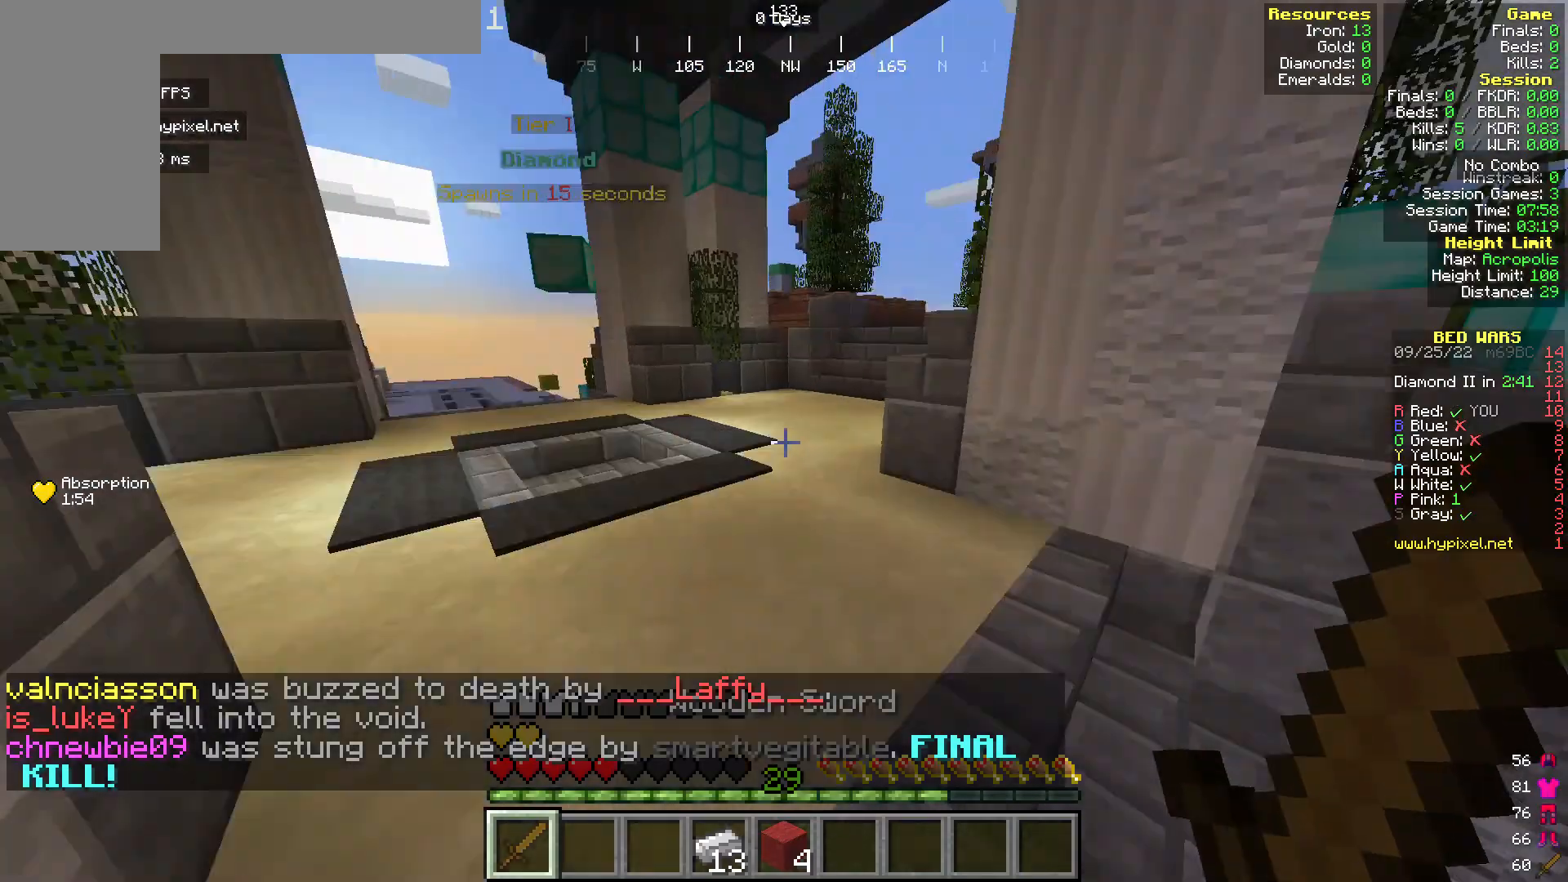
{"keys": ["a", "w"], "mouse": [], "events": []}
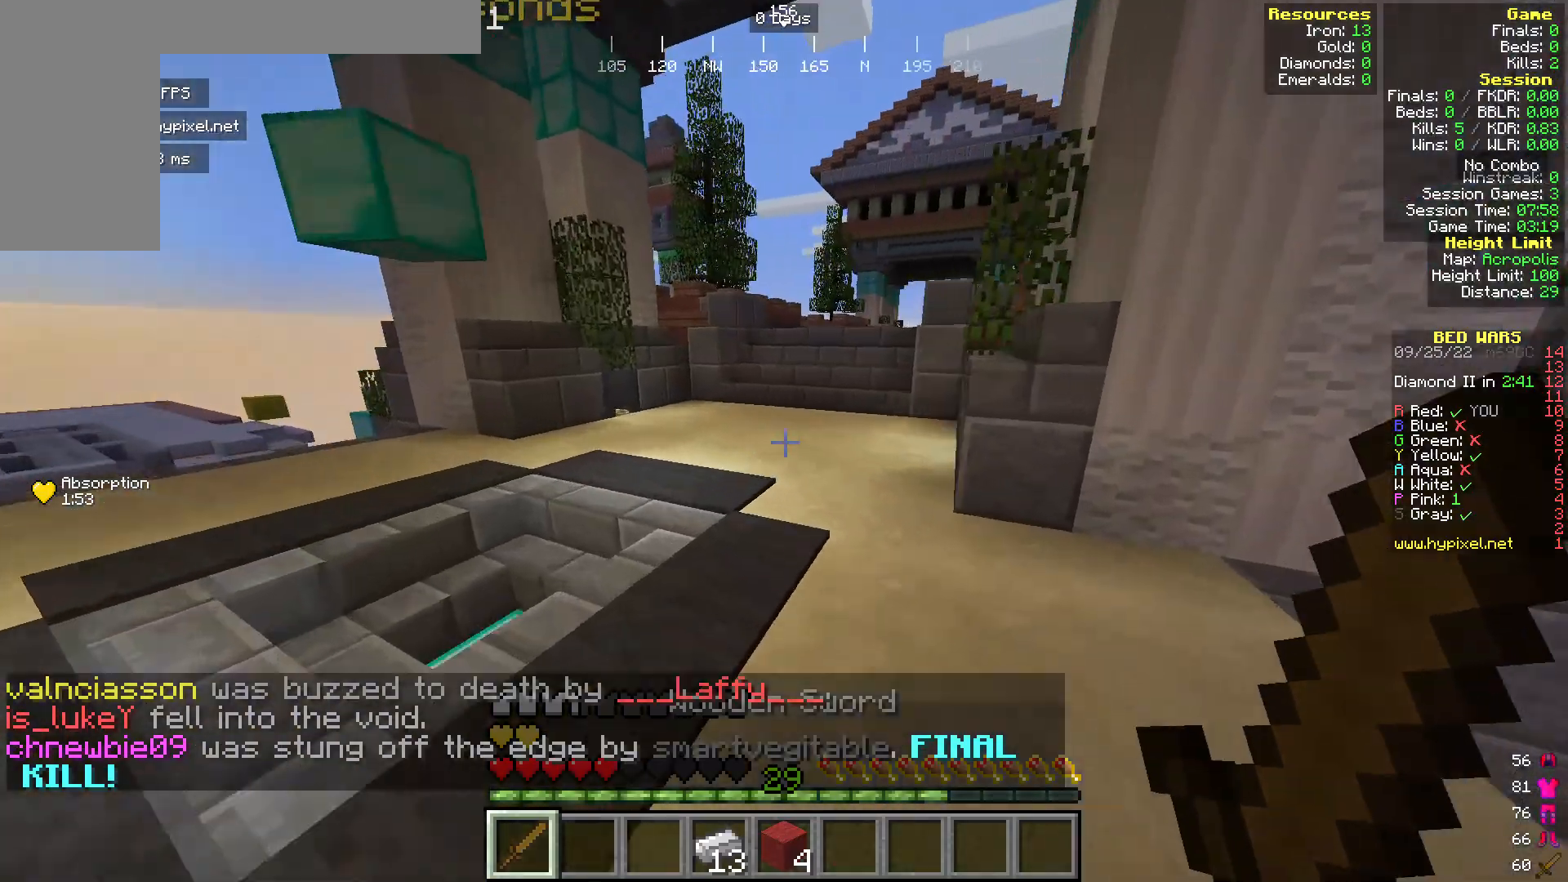
{"keys": ["a", "w"], "mouse": [], "events": []}
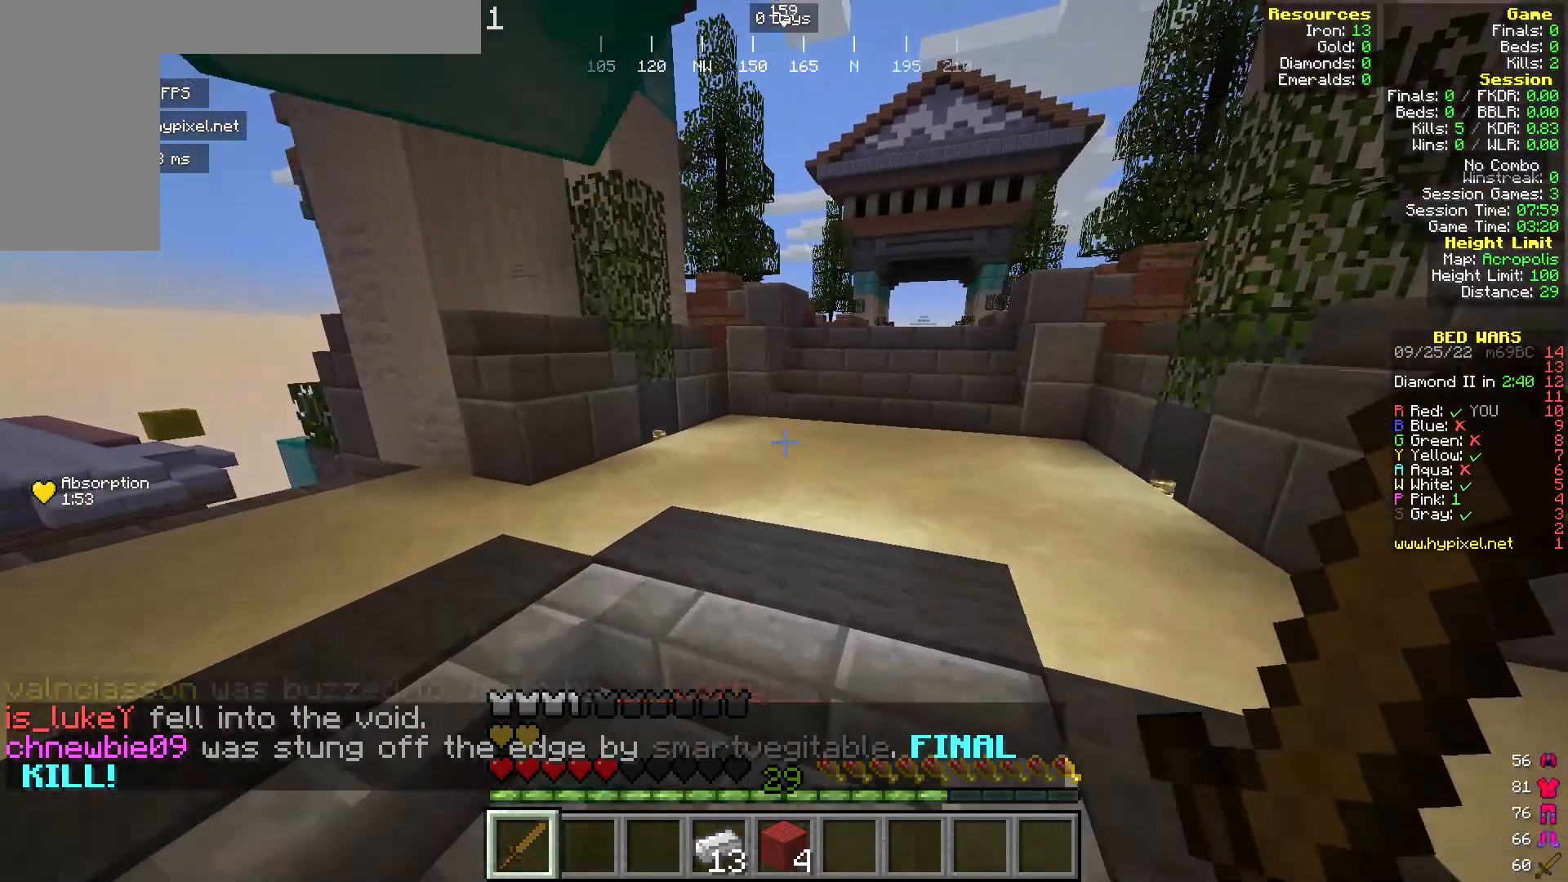
{"keys": ["a", "w"], "mouse": [], "events": []}
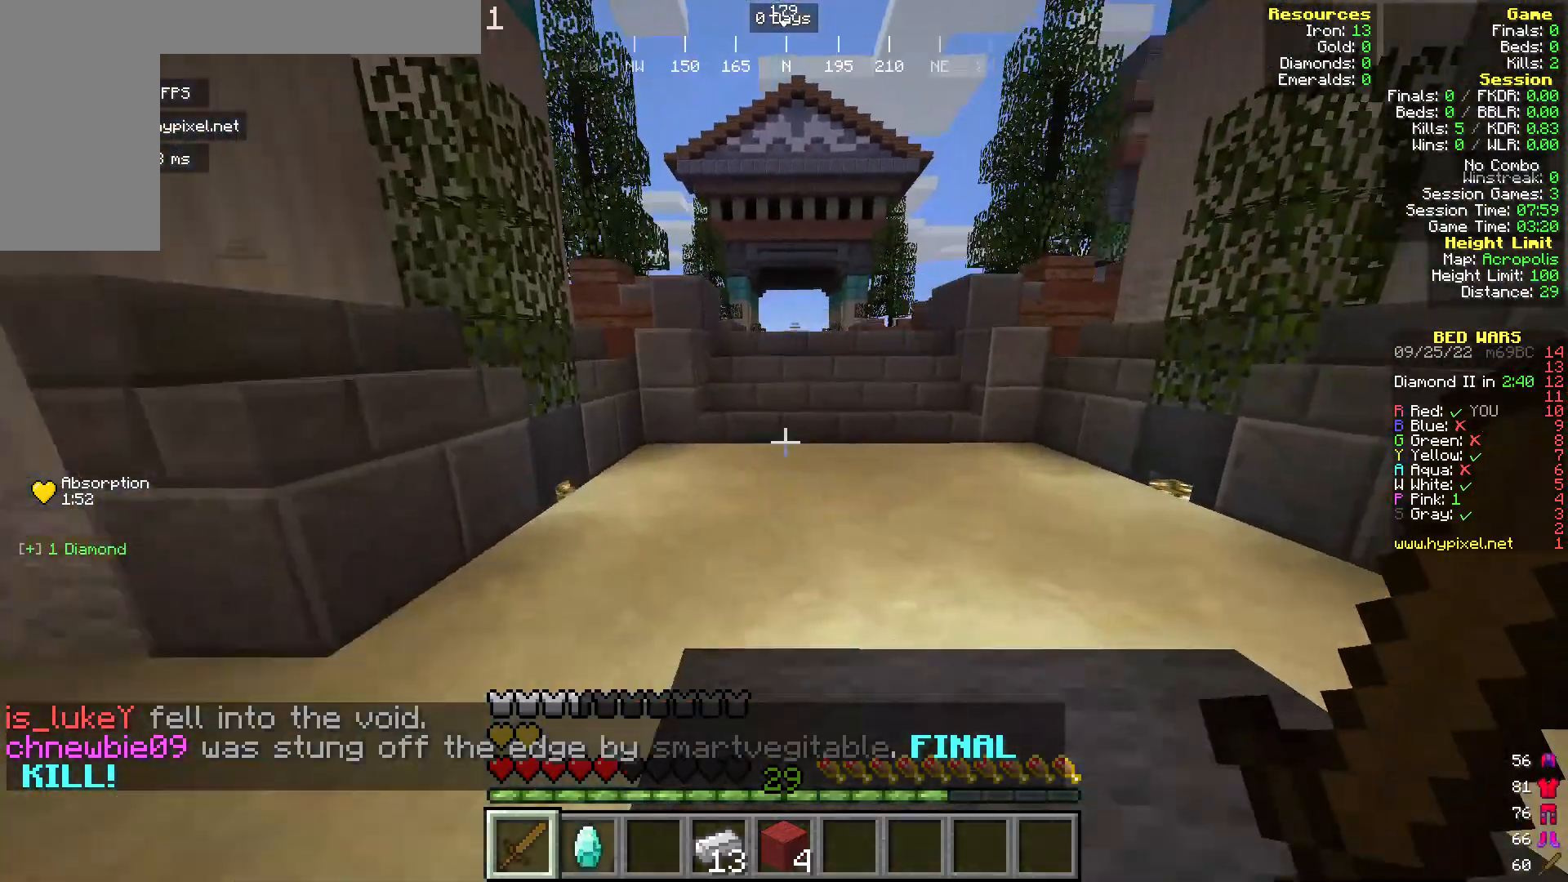
{"keys": ["w"], "mouse": [], "events": [[268, "a", "up"]]}
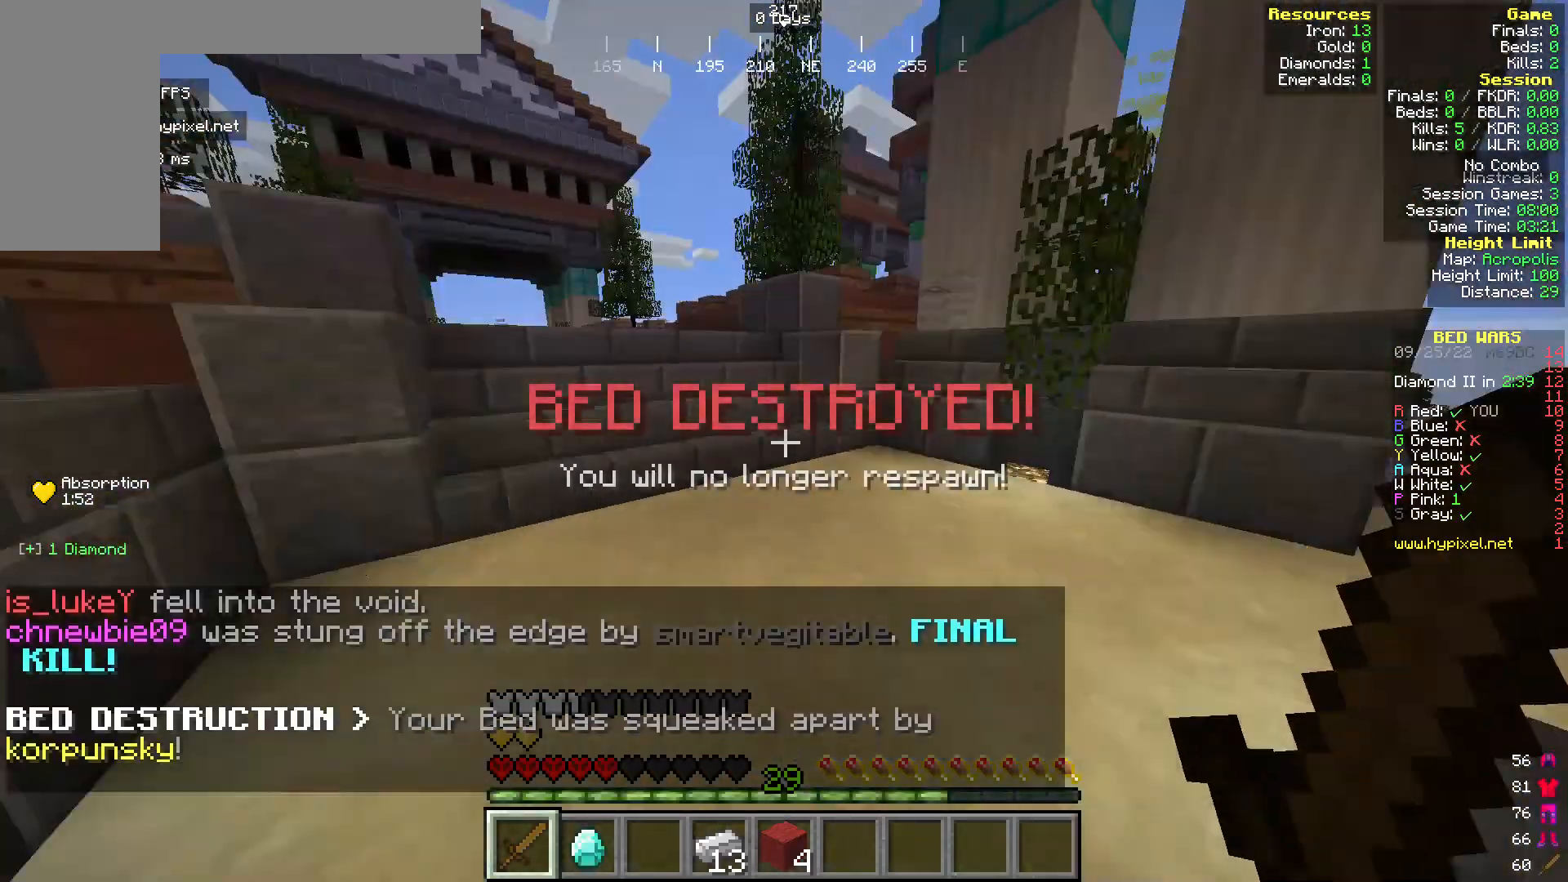
{"keys": ["w"], "mouse": [], "events": [[76, "w", "up"], [229, "w", "down"]]}
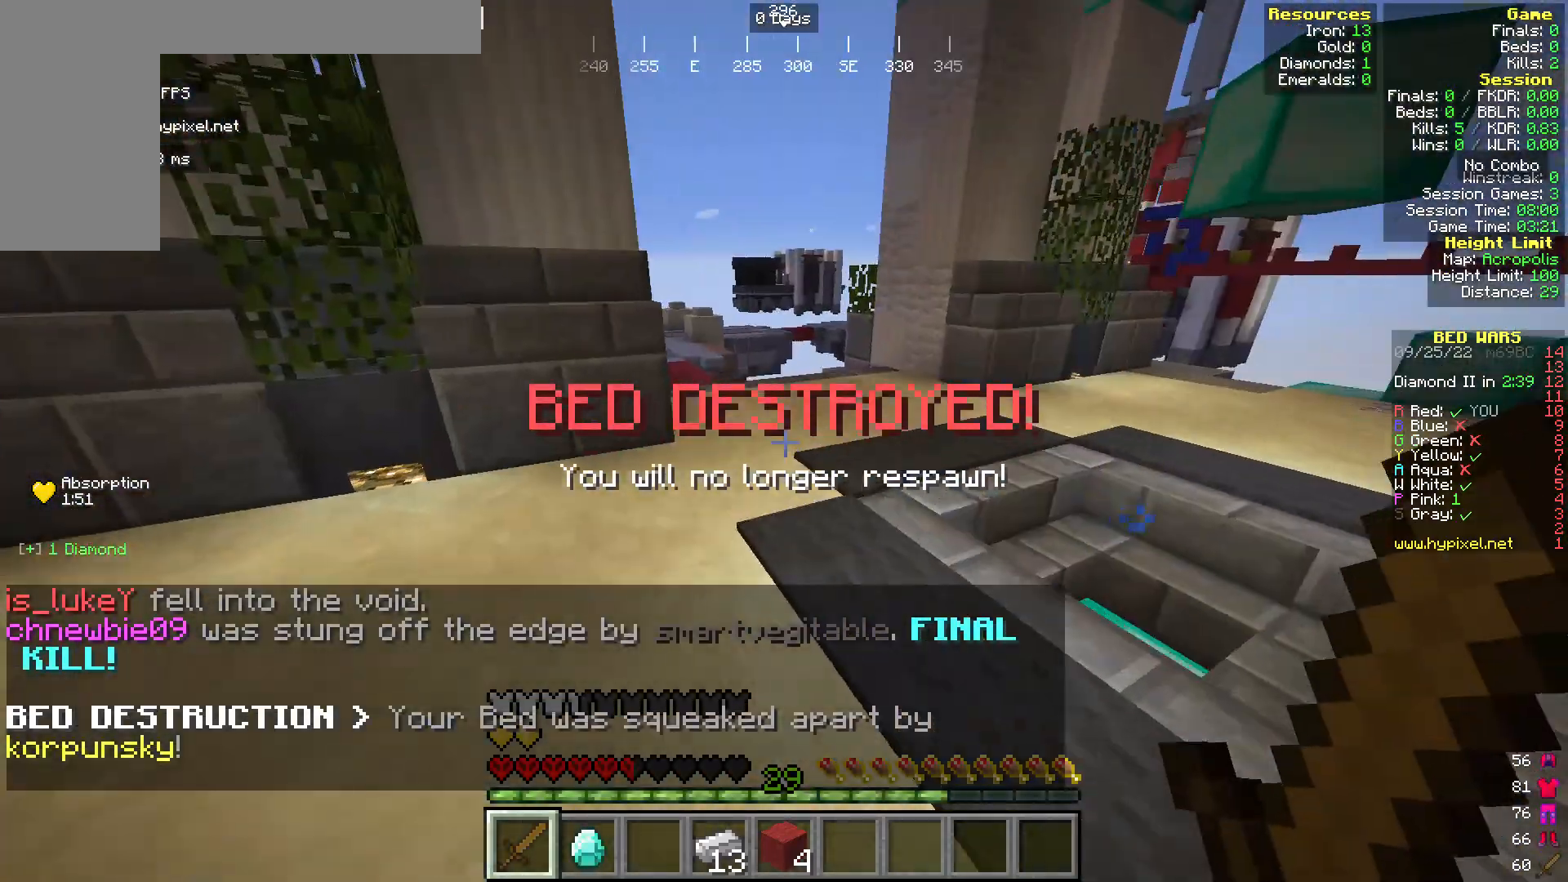
{"keys": [], "mouse": [], "events": [[382, "w", "up"]]}
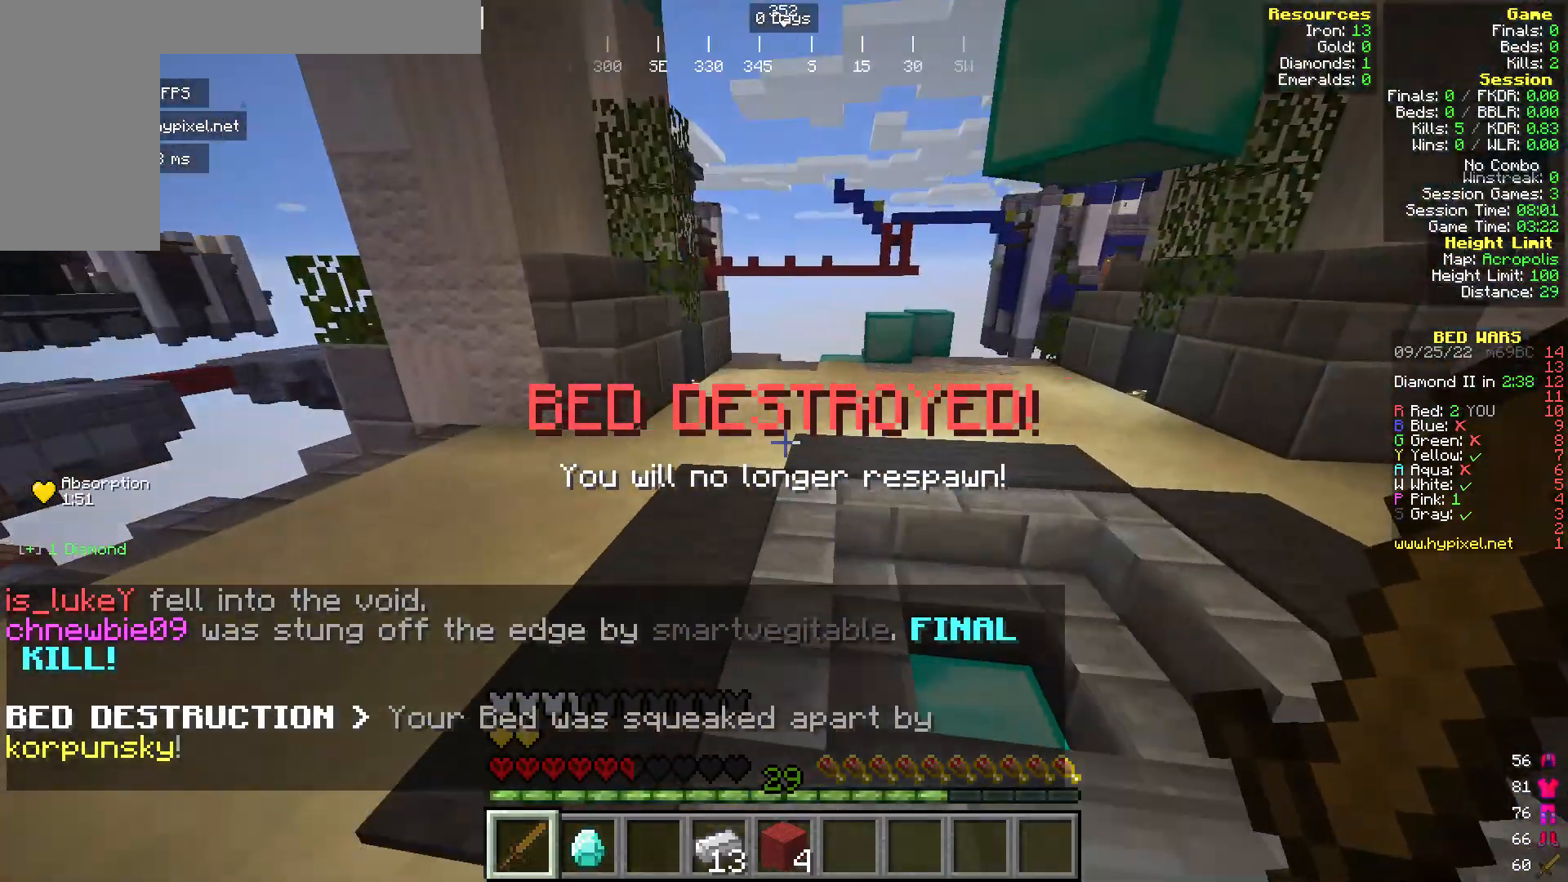
{"keys": ["d"], "mouse": [], "events": [[267, "d", "down"]]}
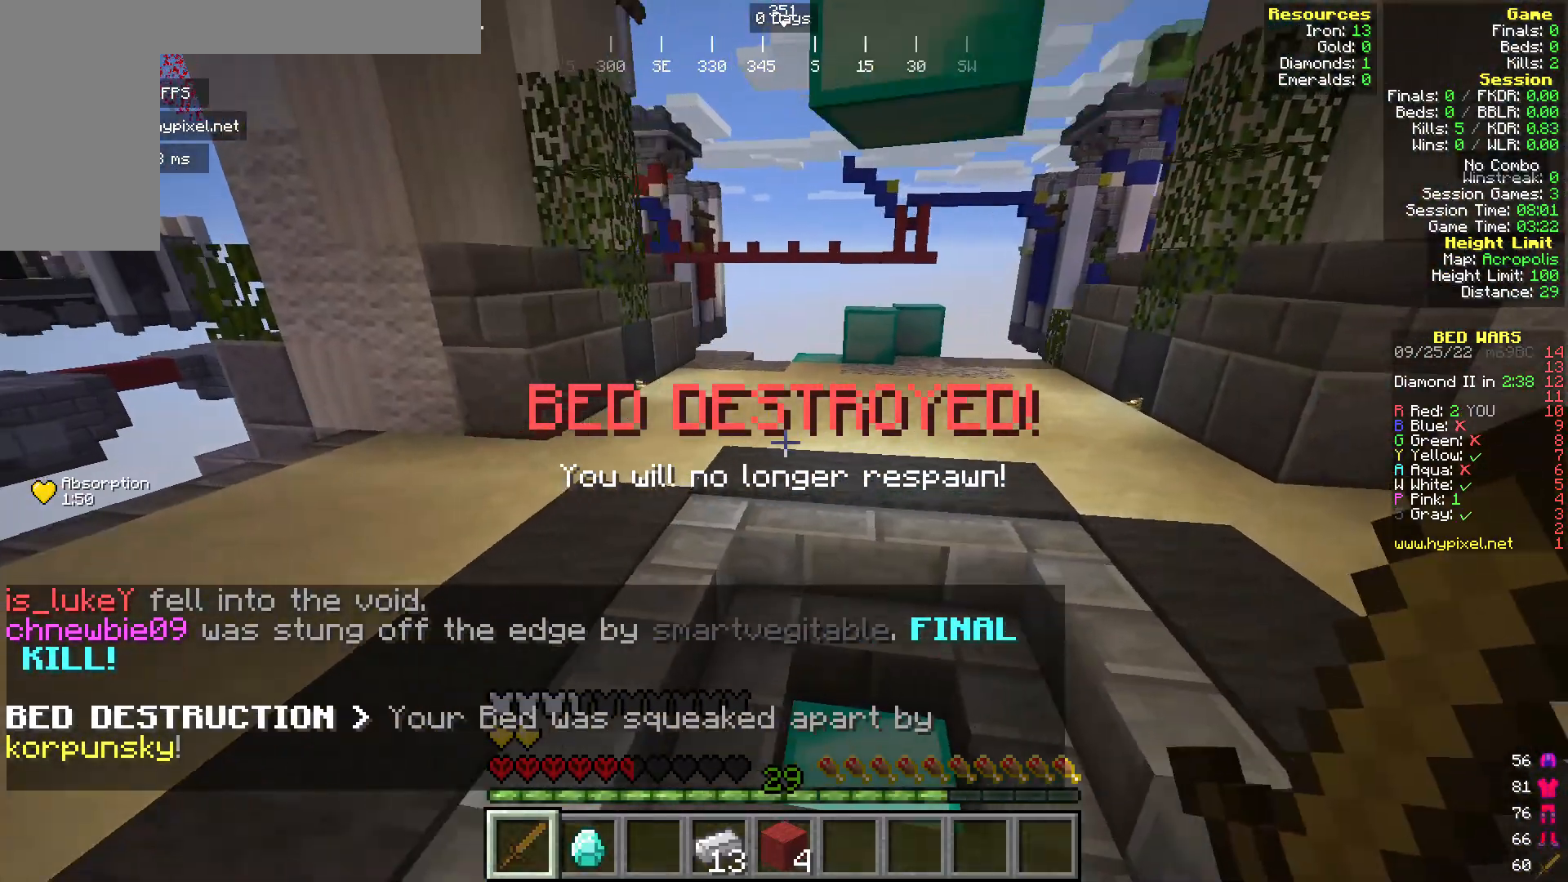
{"keys": [], "mouse": [], "events": [[497, "d", "up"]]}
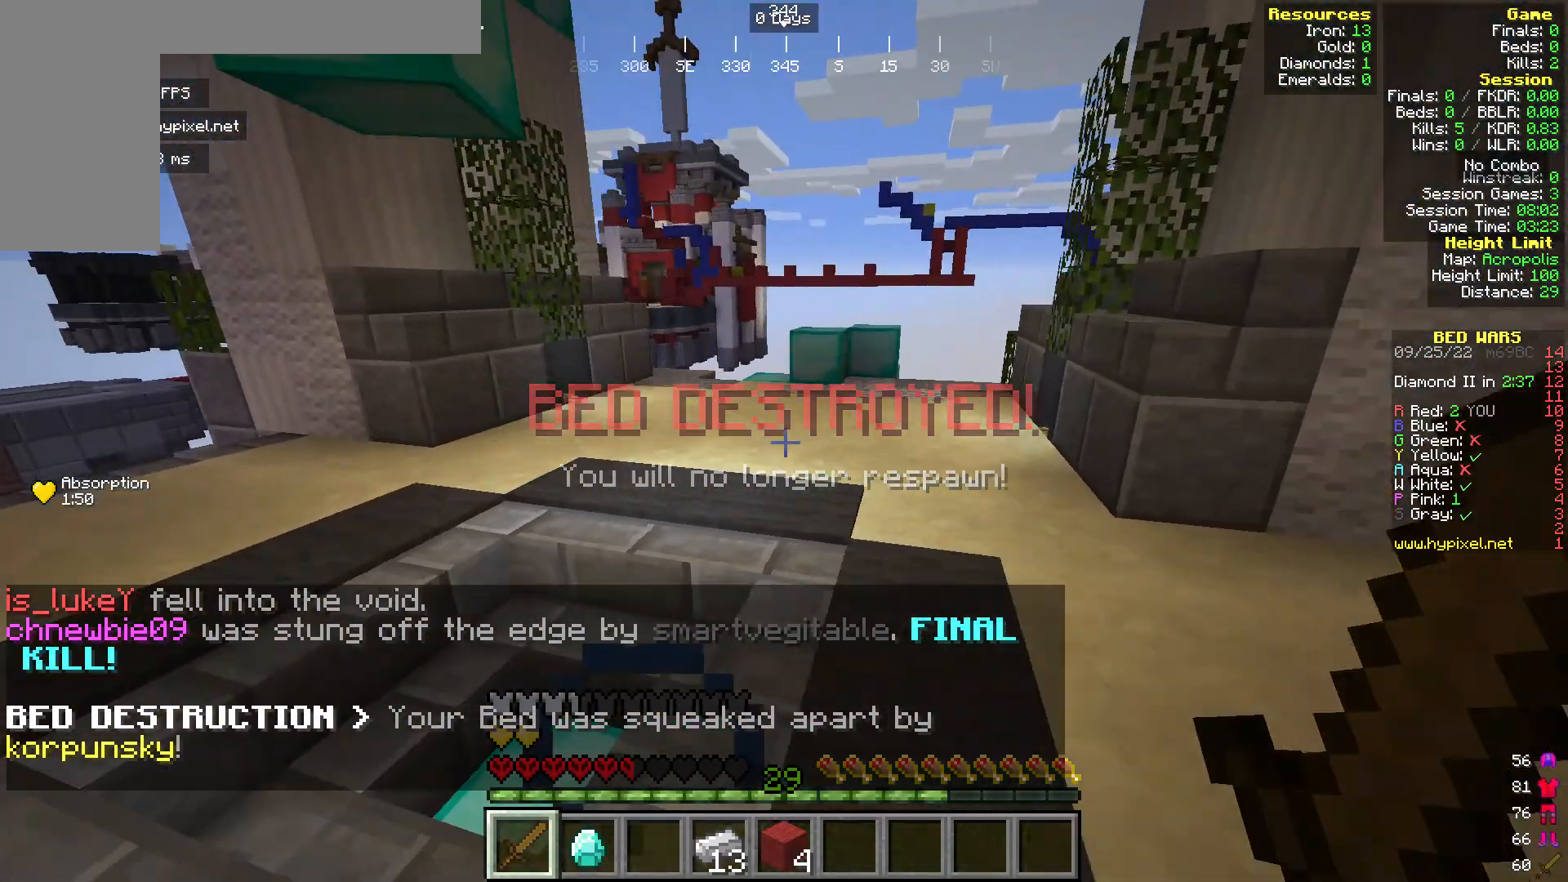
{"keys": ["w"], "mouse": [], "events": [[344, "w", "down"]]}
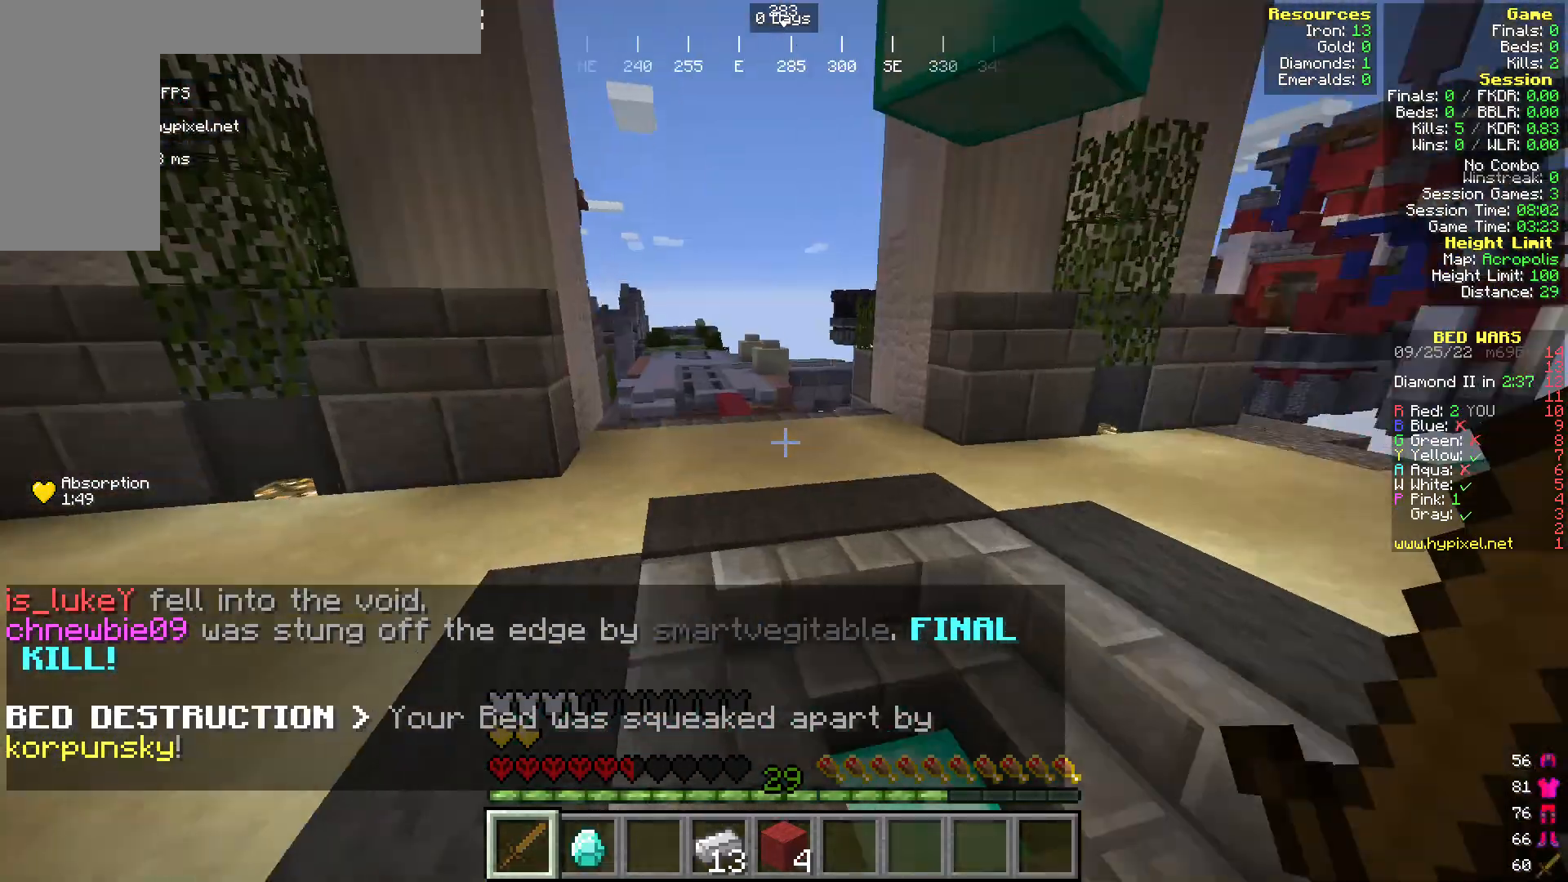
{"keys": ["w"], "mouse": [], "events": []}
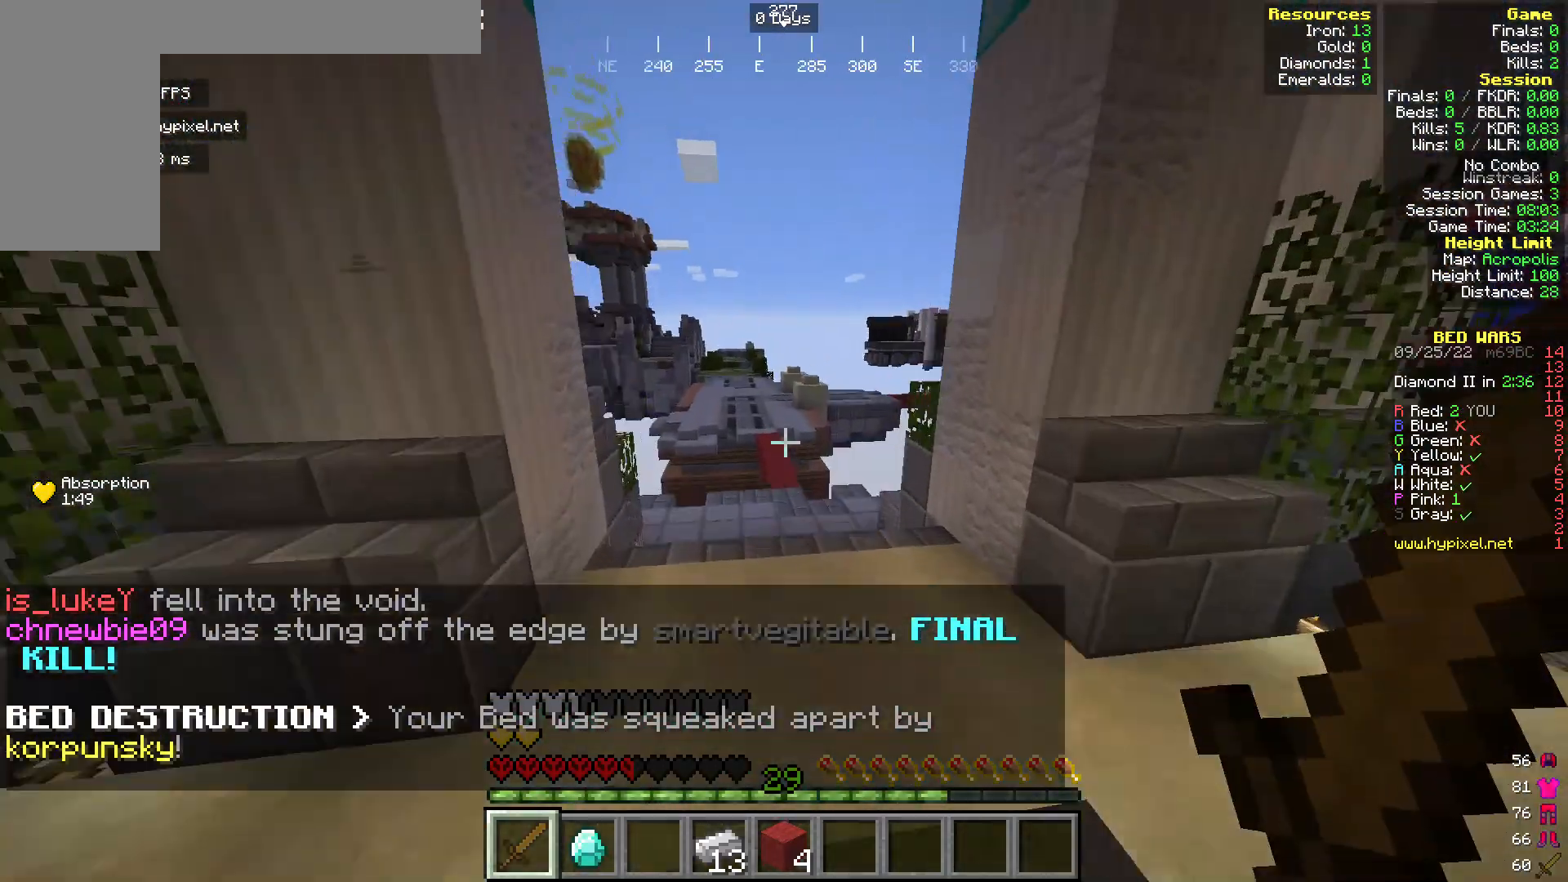
{"keys": ["w"], "mouse": [], "events": []}
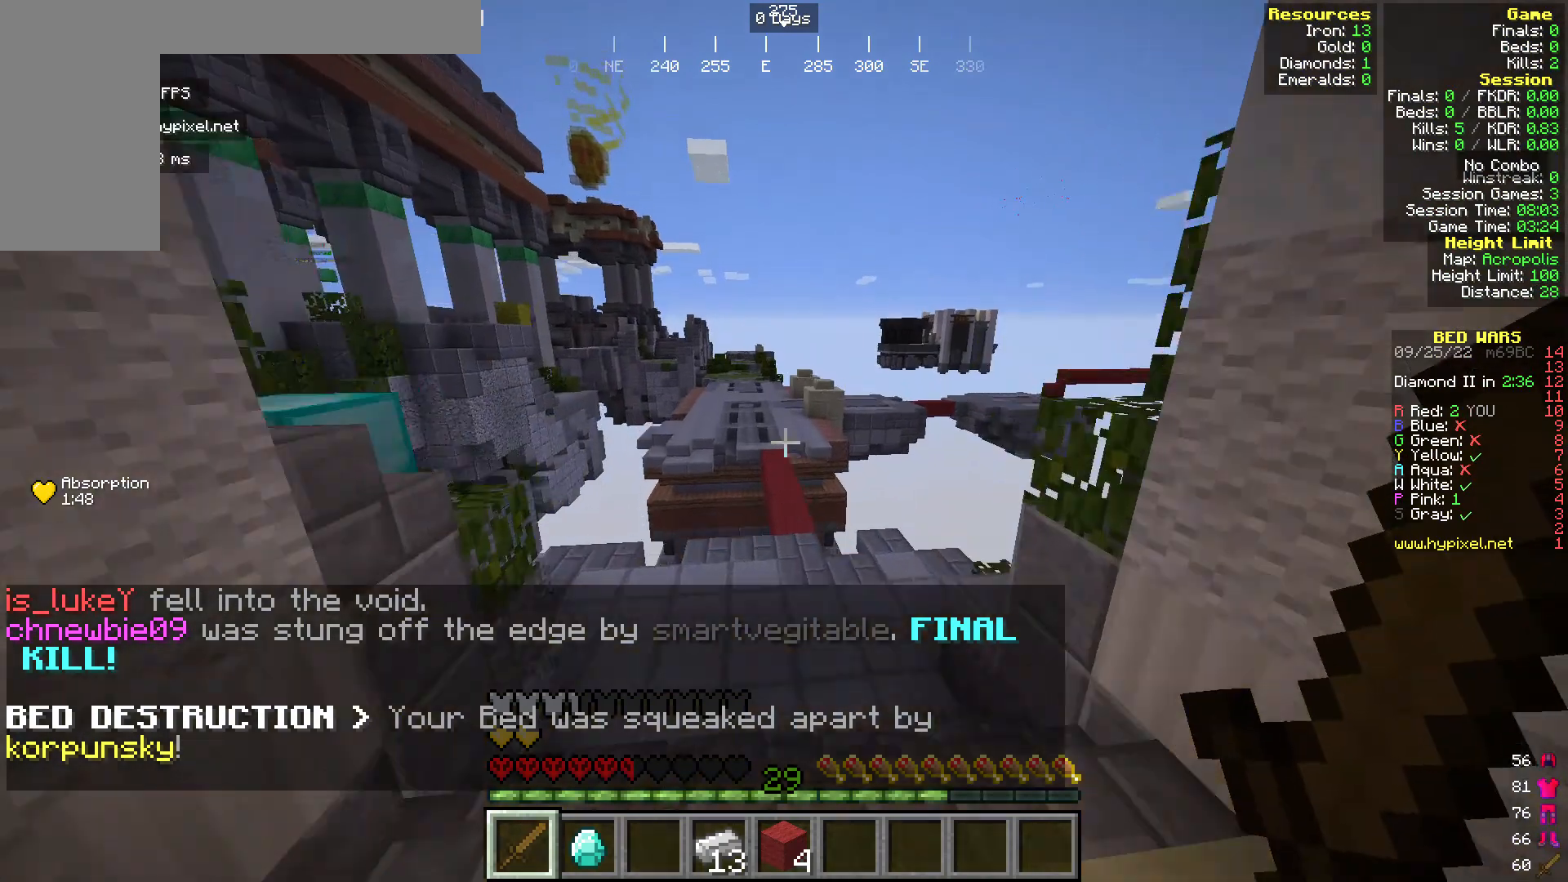
{"keys": ["a", "w"], "mouse": [], "events": [[229, "a", "down"]]}
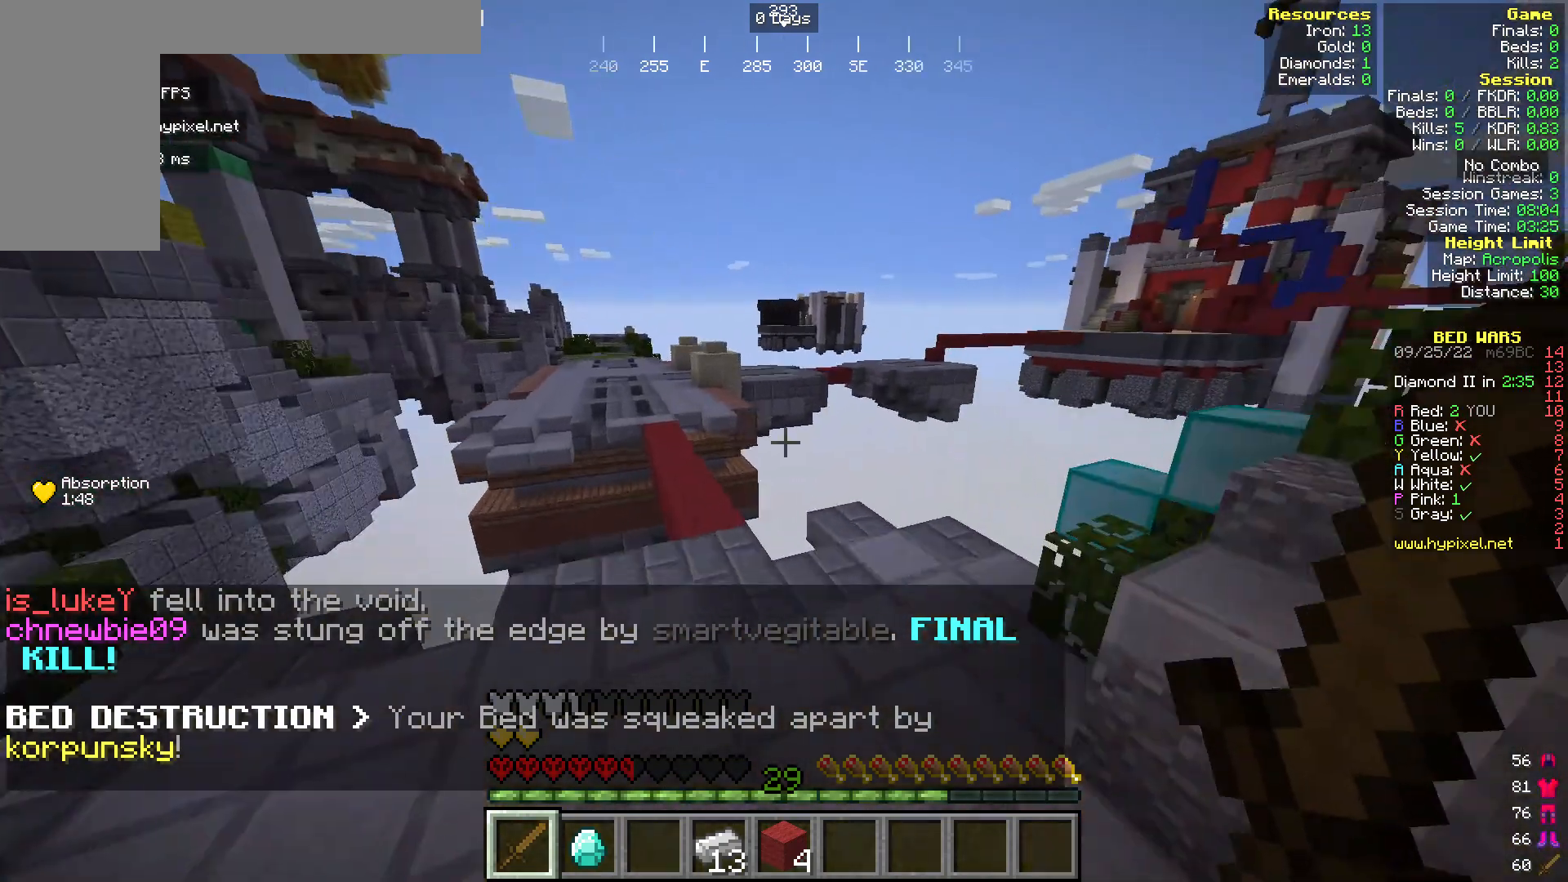
{"keys": ["w"], "mouse": [], "events": [[268, "a", "up"]]}
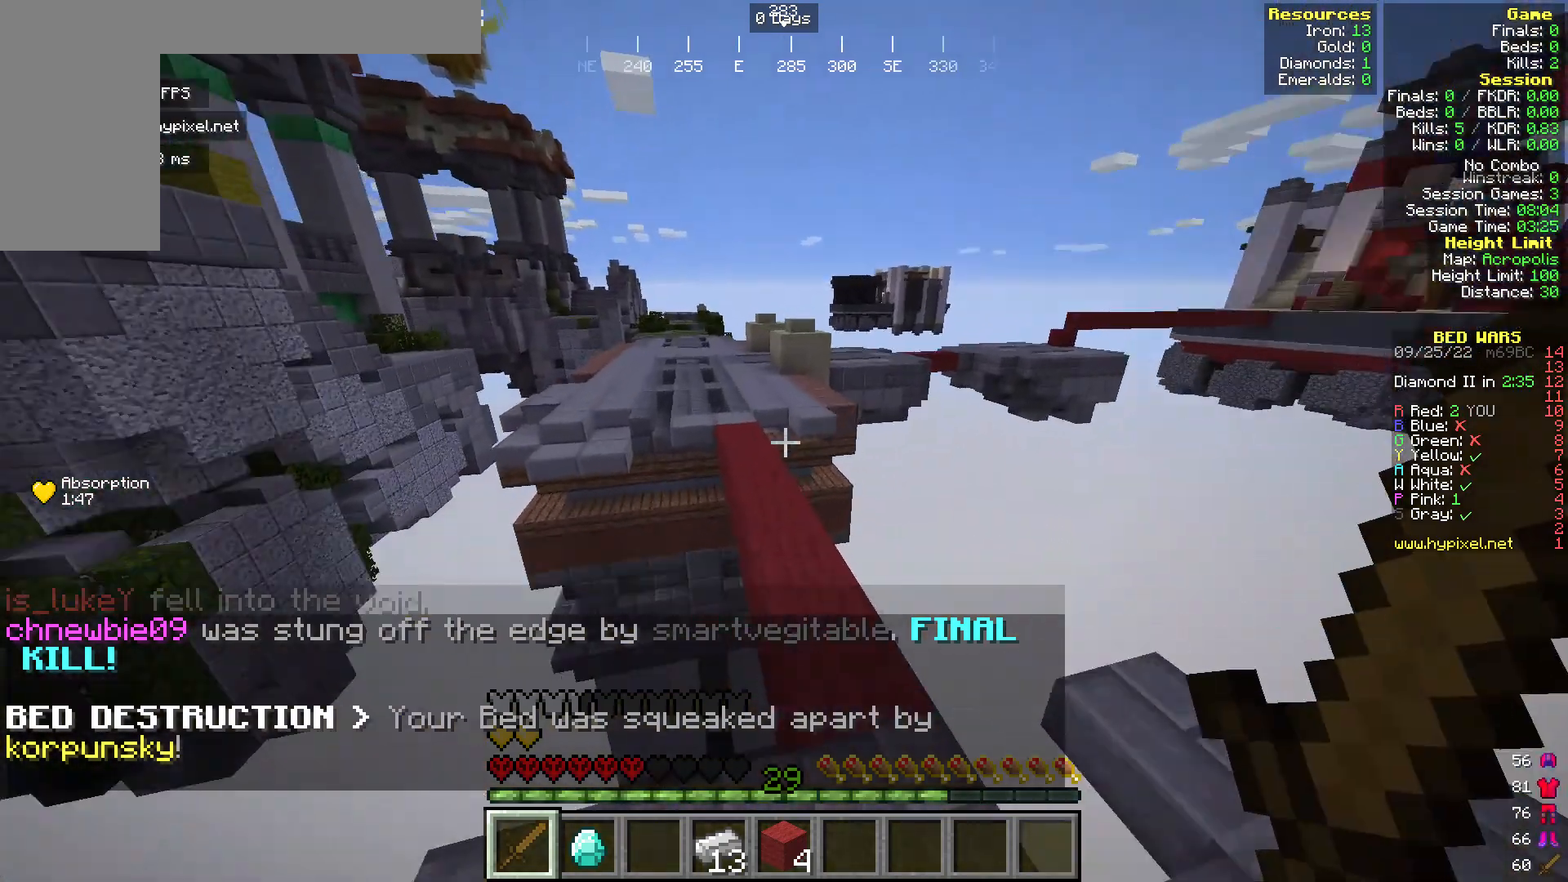
{"keys": ["w"], "mouse": [], "events": []}
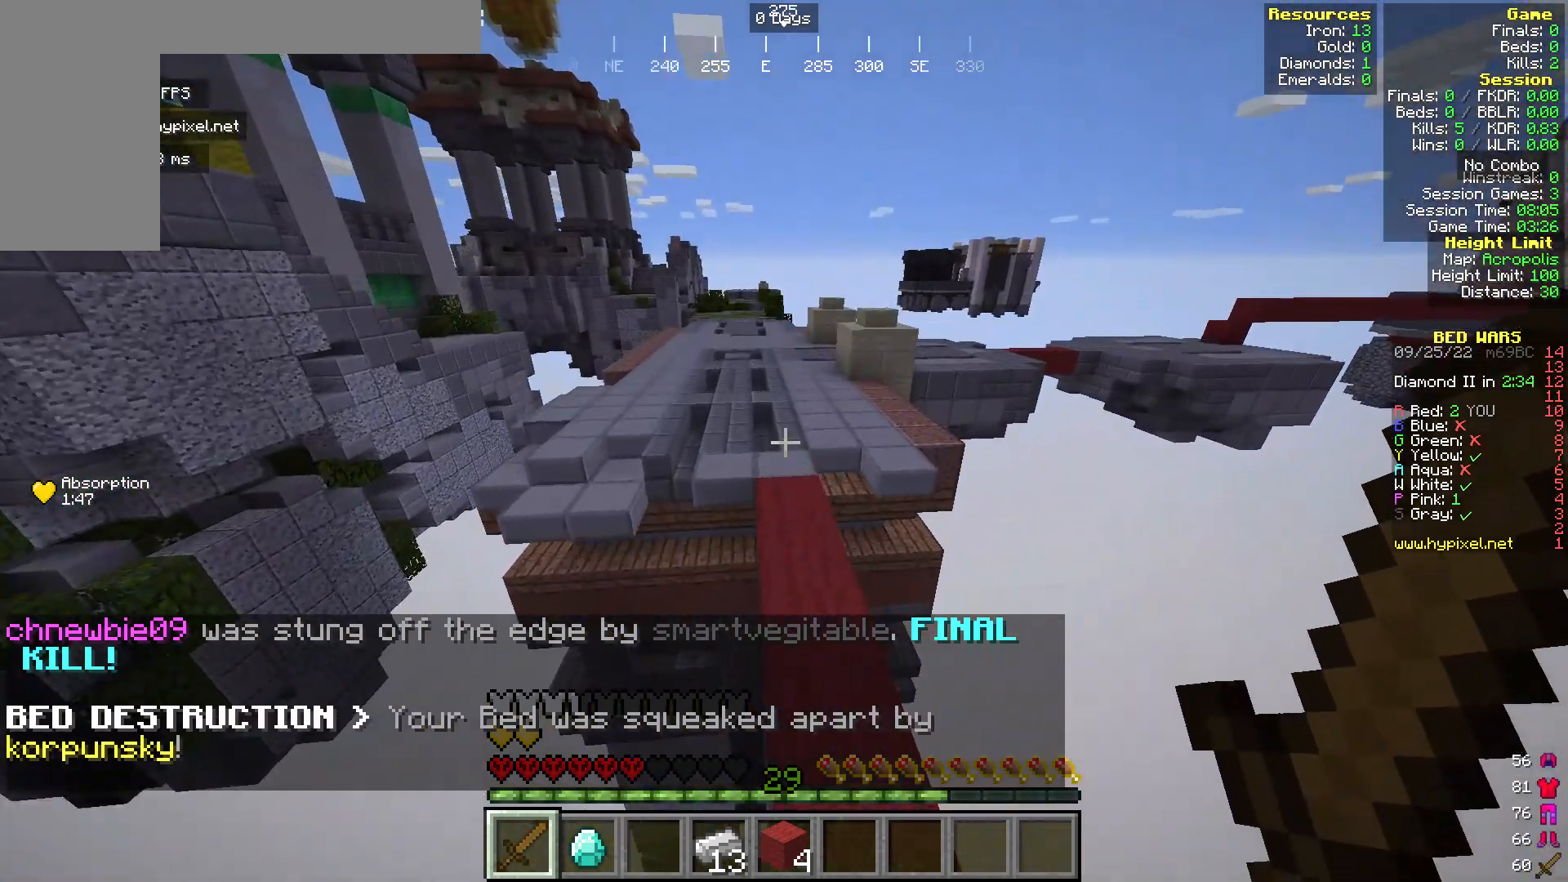
{"keys": ["w"], "mouse": [], "events": []}
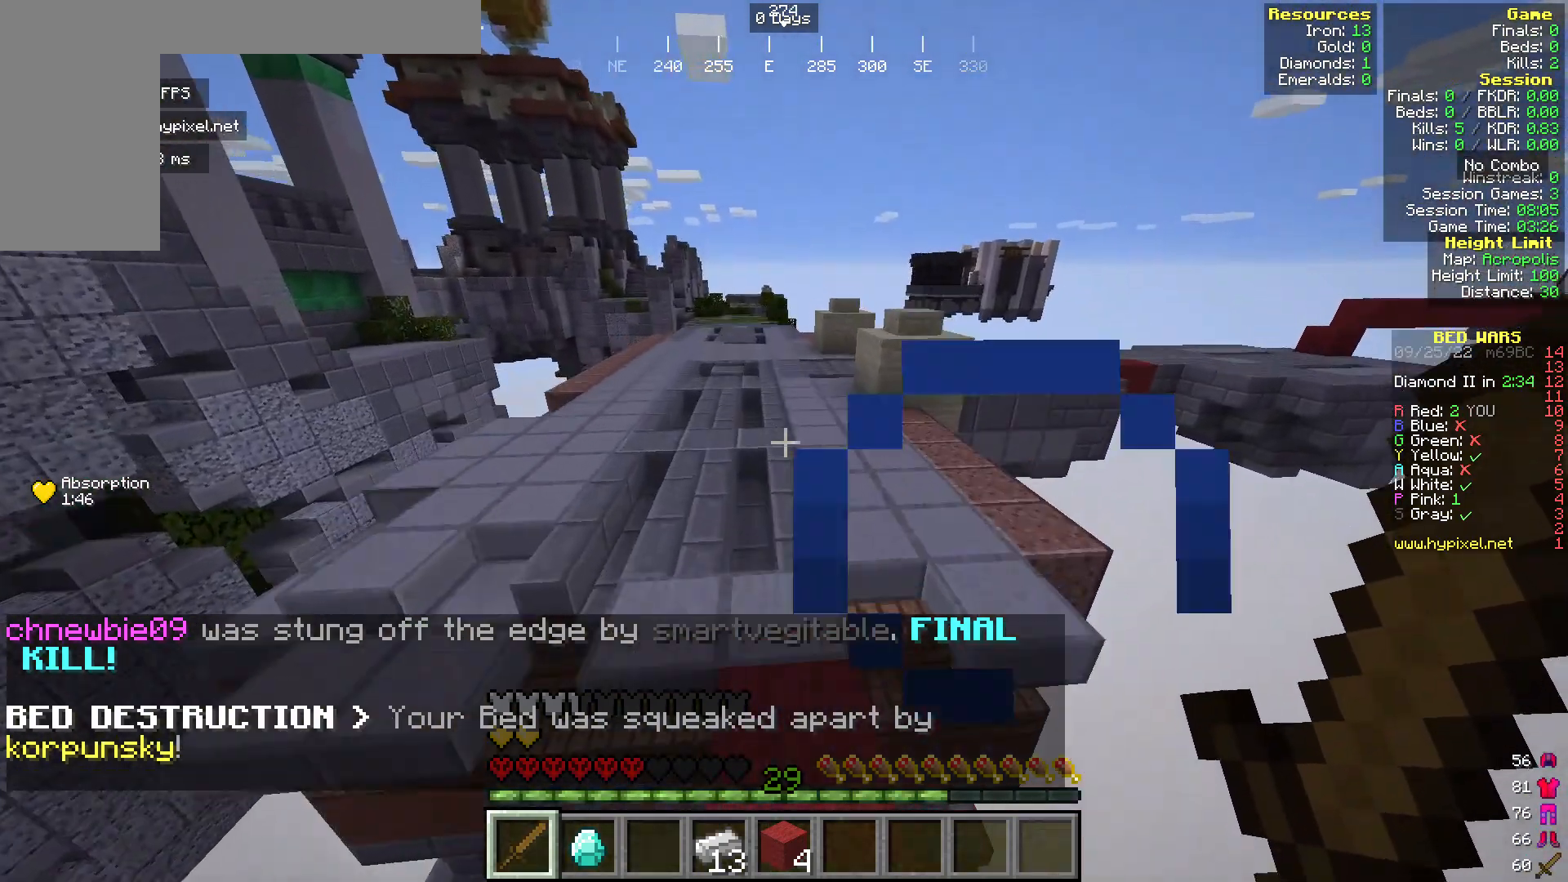
{"keys": ["a", "w"], "mouse": [], "events": [[267, "a", "down"]]}
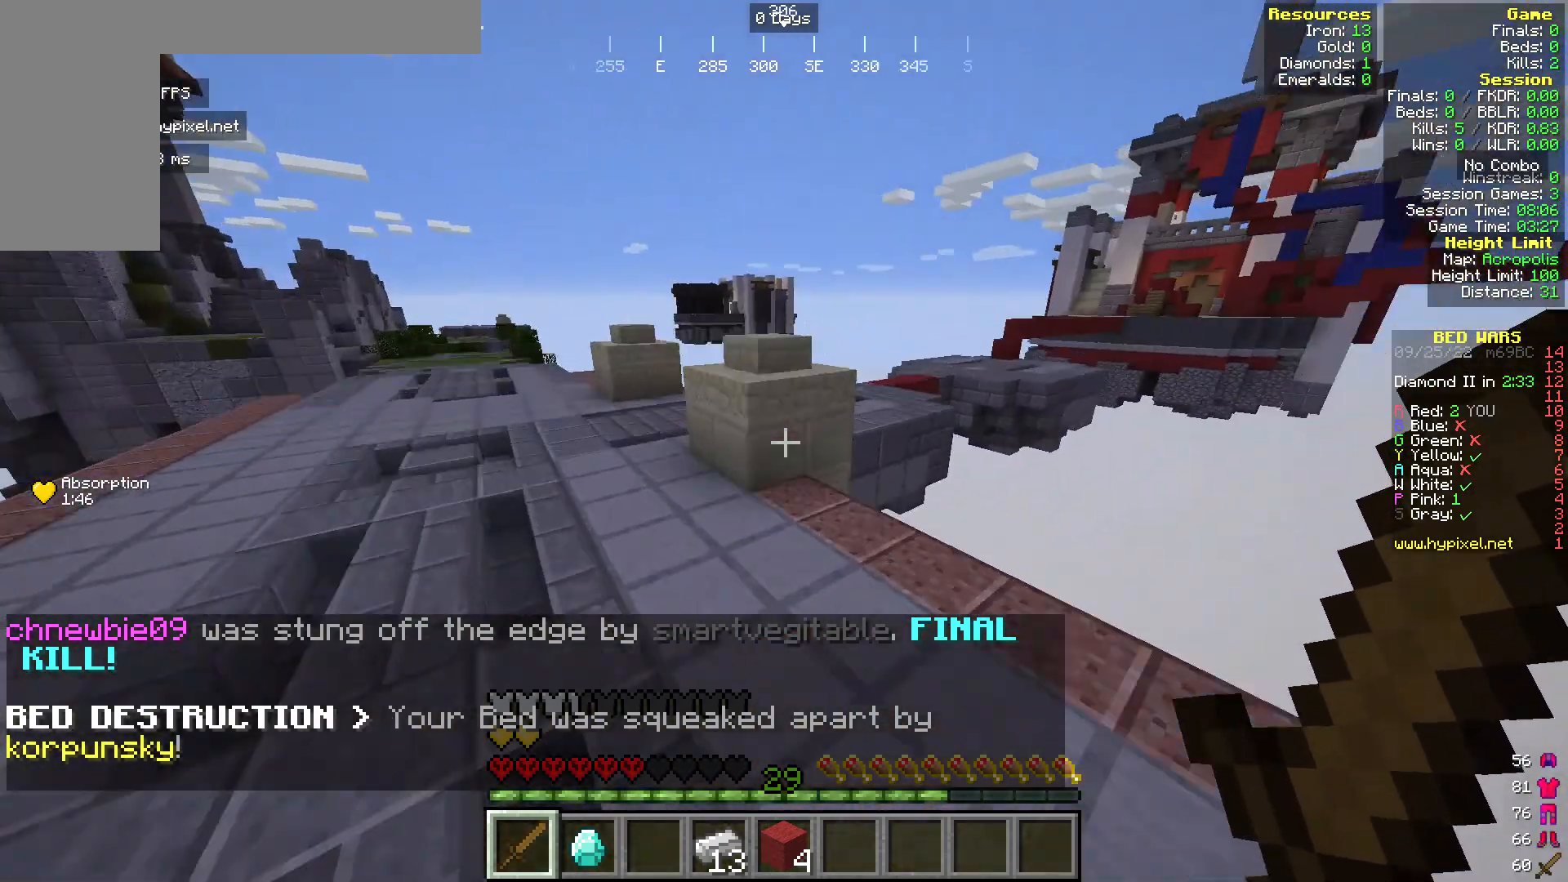
{"keys": ["a", "w"], "mouse": [], "events": []}
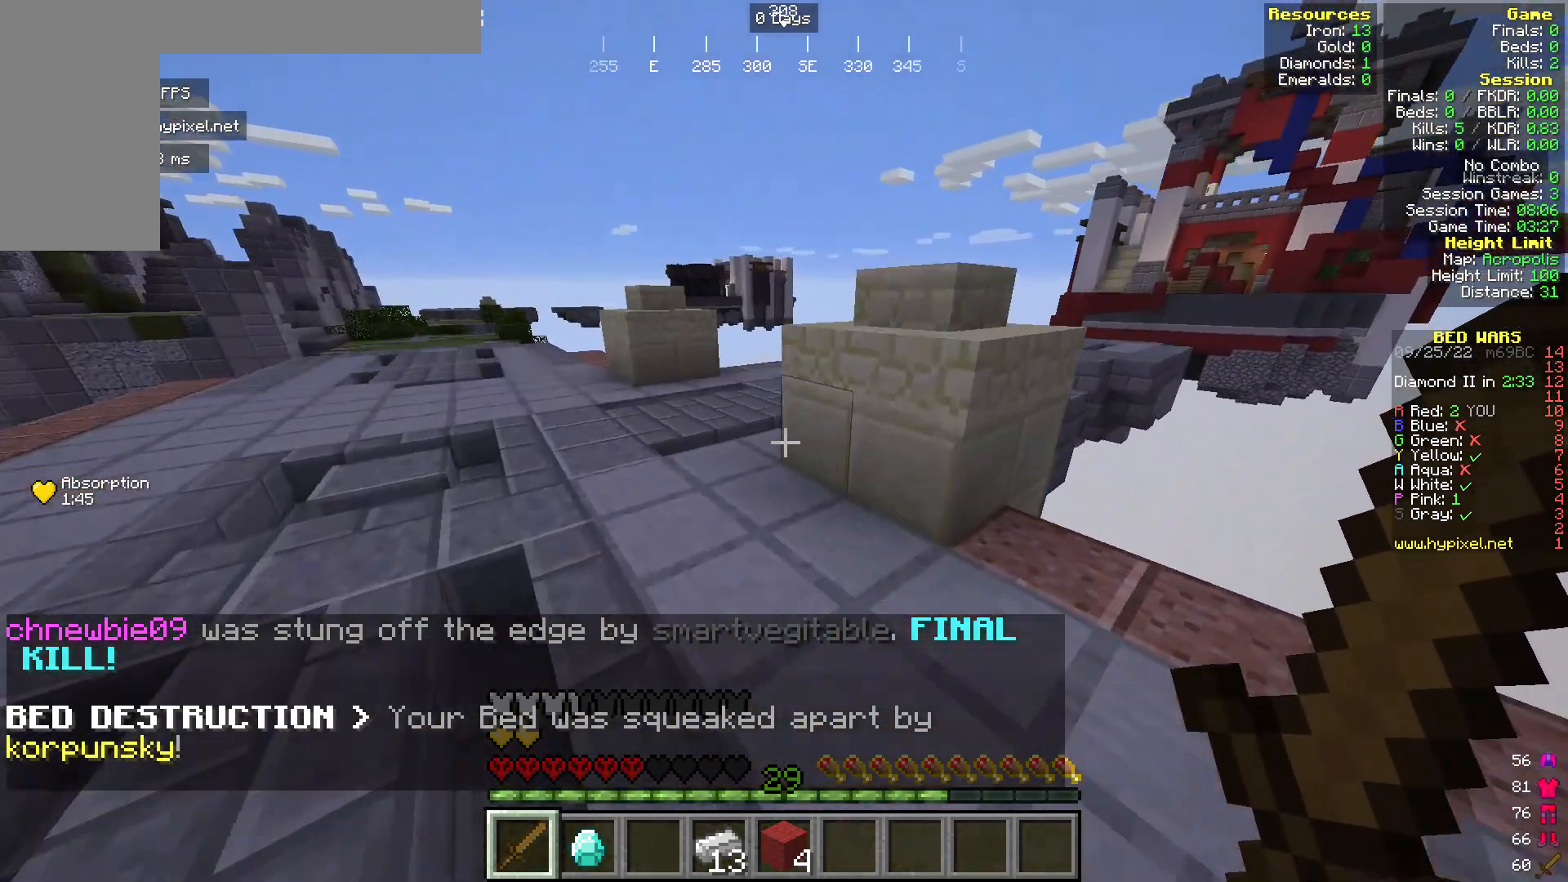
{"keys": ["a", "w"], "mouse": [], "events": []}
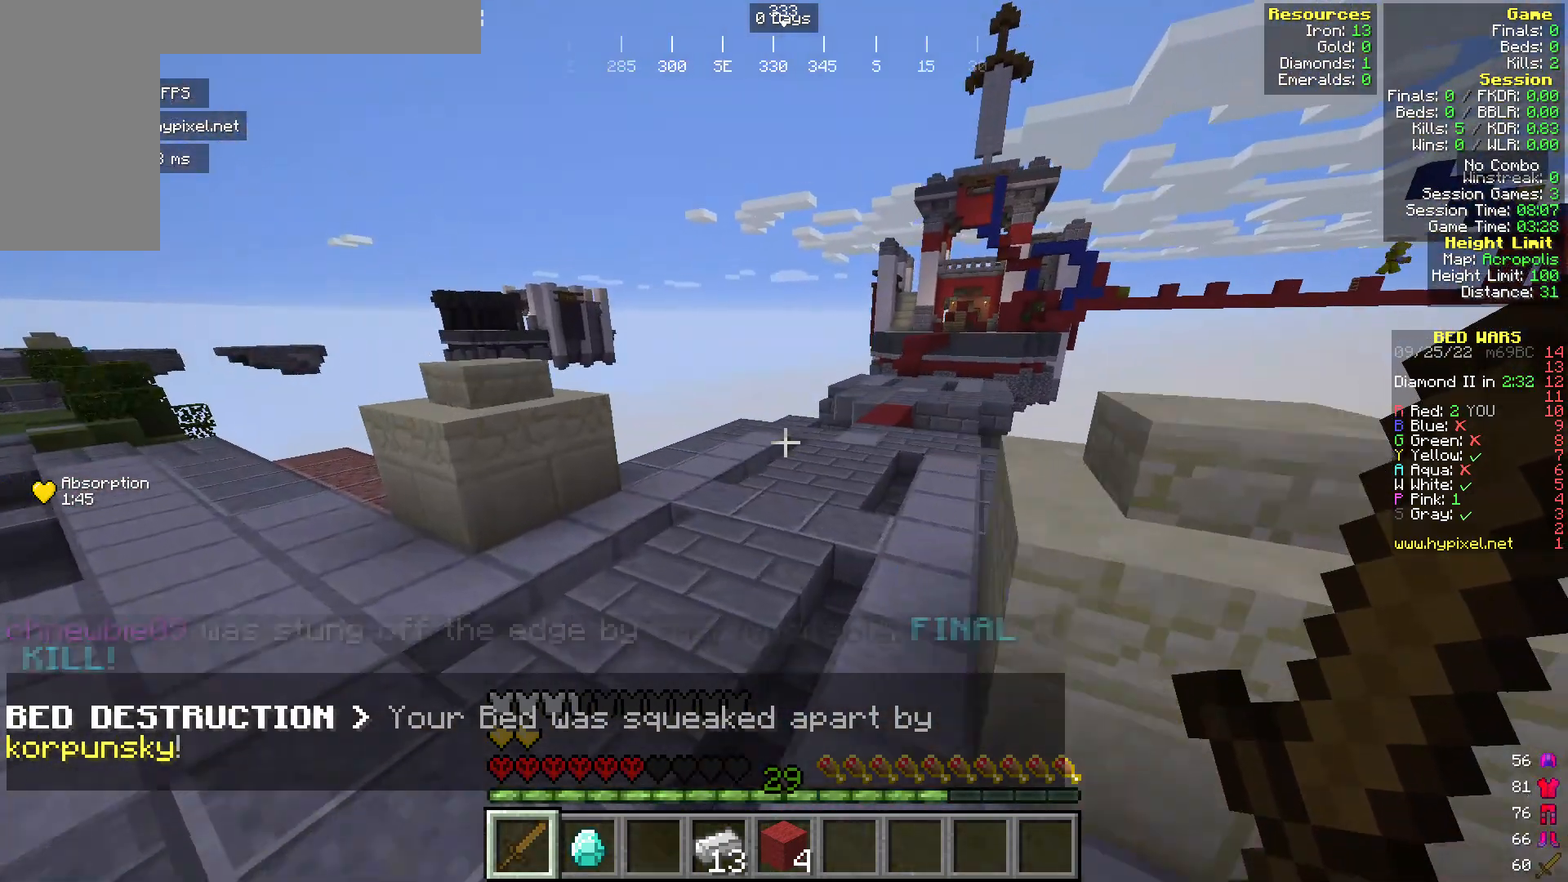
{"keys": ["w"], "mouse": [], "events": [[229, "a", "up"]]}
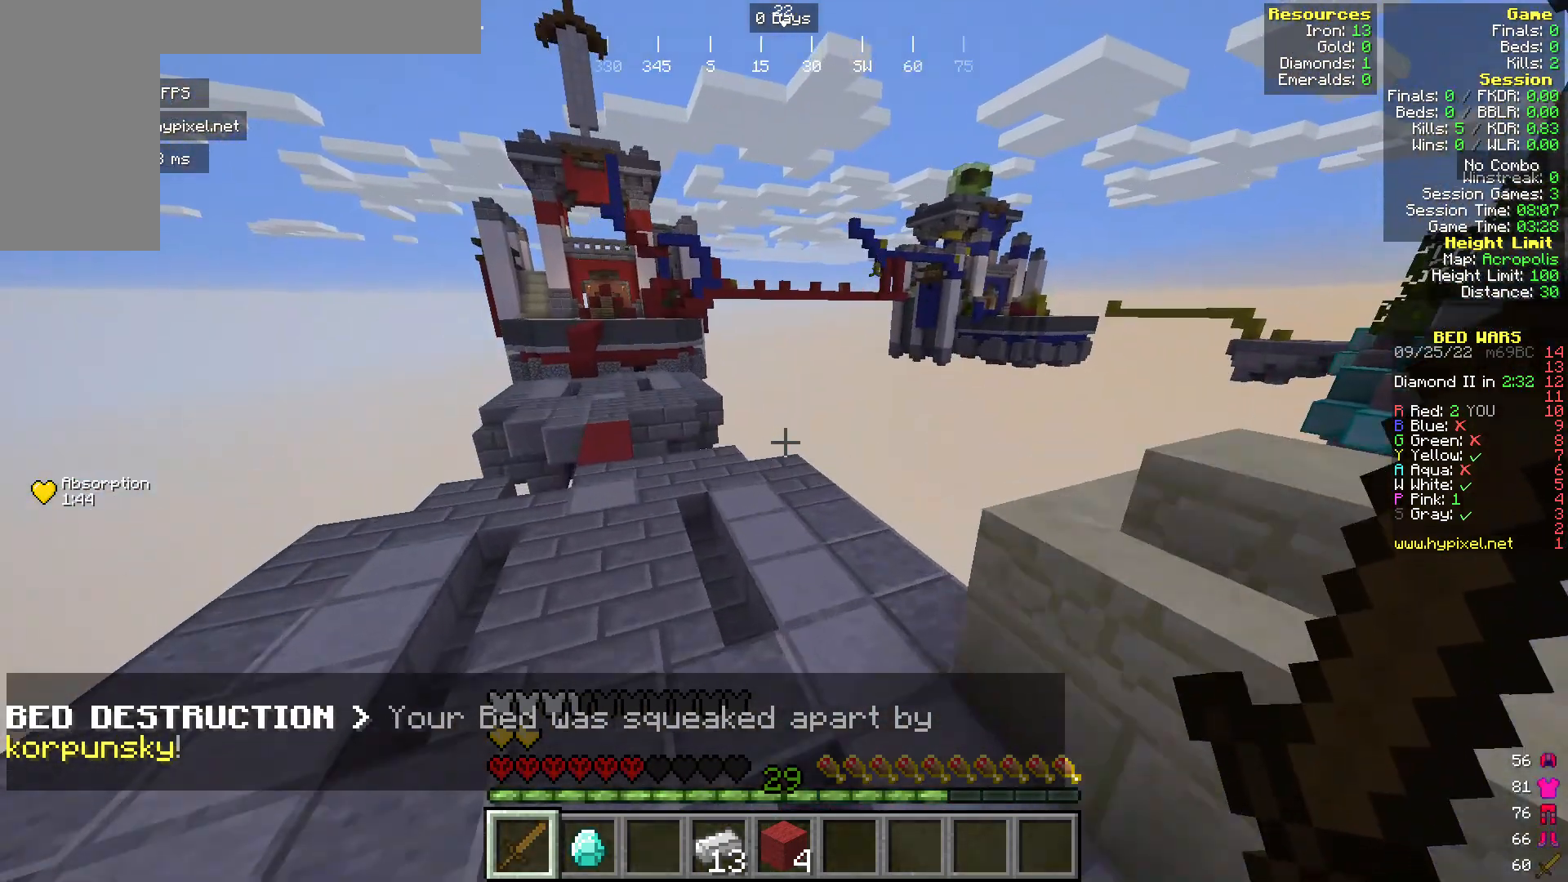
{"keys": ["a", "w"], "mouse": [], "events": [[382, "a", "down"]]}
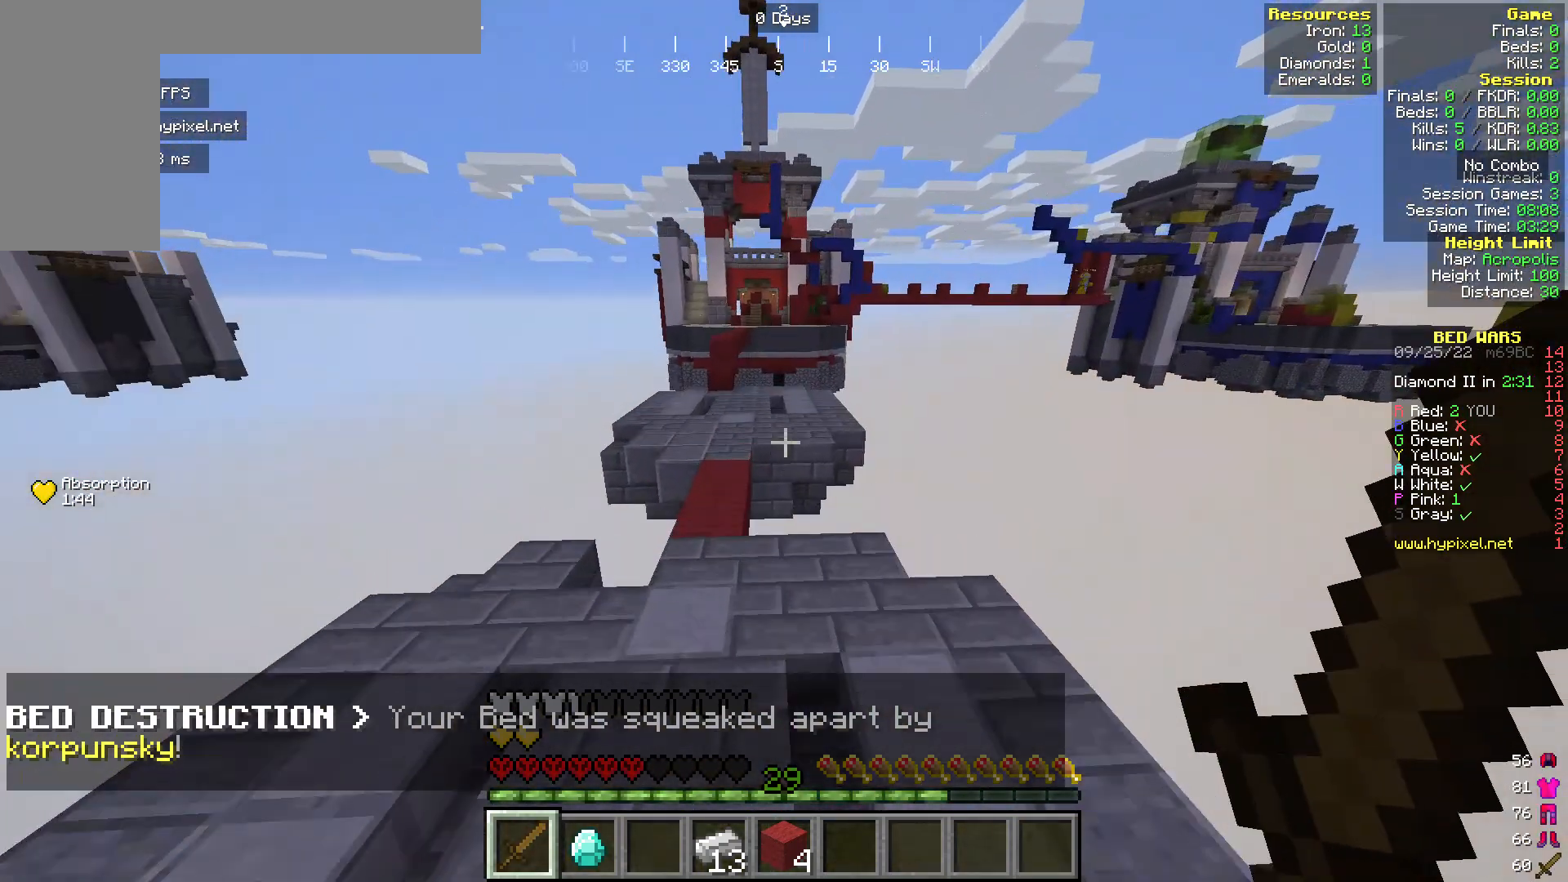
{"keys": ["w"], "mouse": [], "events": [[38, "a", "up"], [229, "a", "down"], [497, "a", "up"]]}